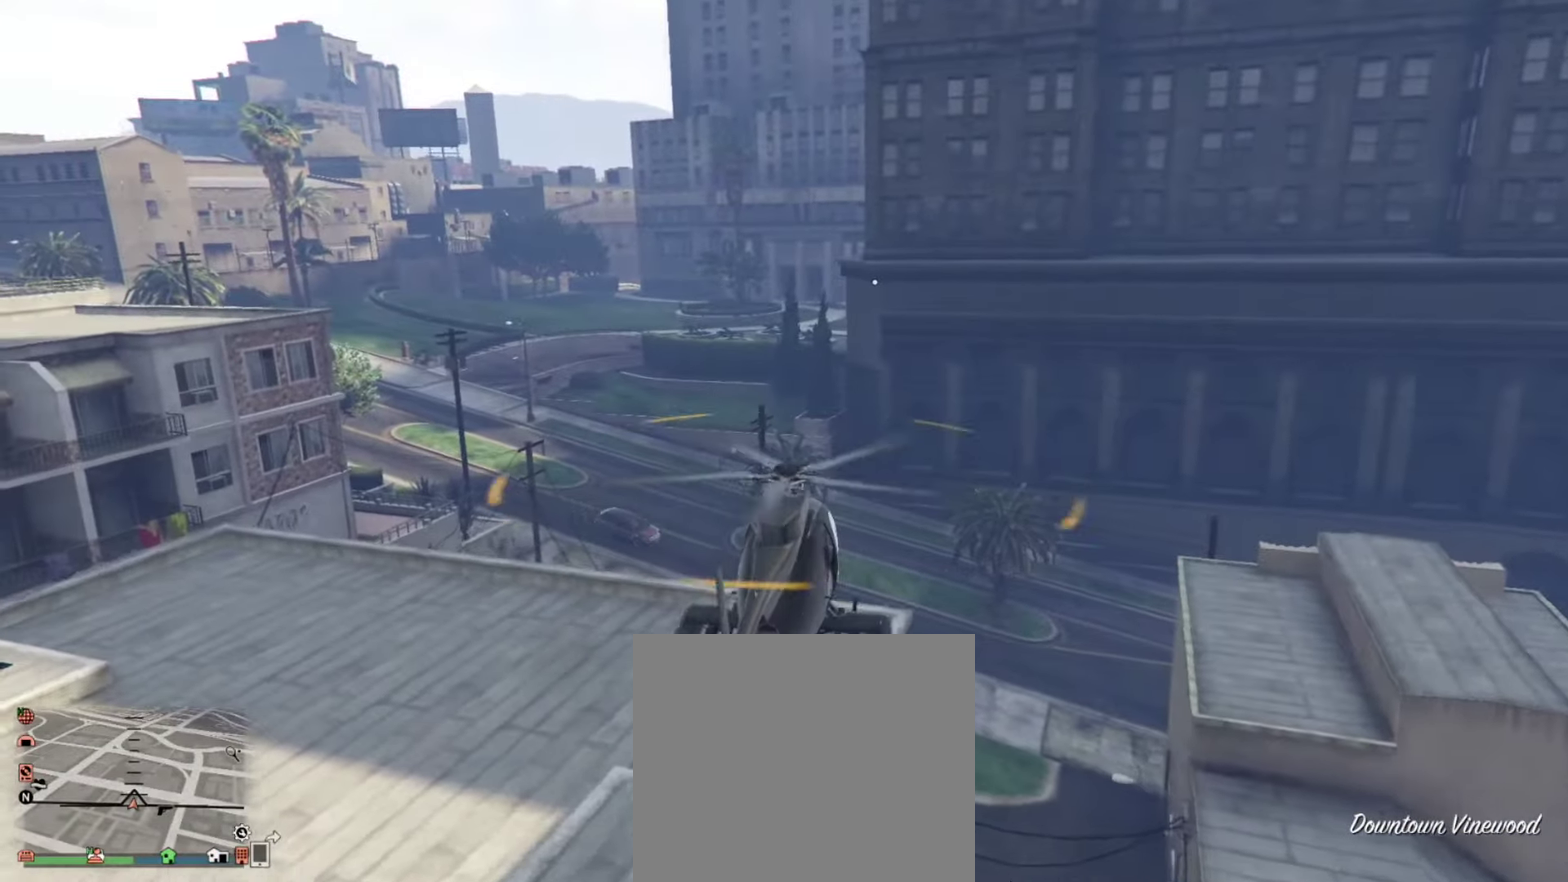
Gameplay with a controller (PlayStation layout); each line is a JSON object with the inputs held at the frame after it (dt_ms = milliseconds from this image to that frame). "events" lists button and stick changes between this image and that frame as [ms after this image, input, new state], when the widget could be followed in between. Not read: R1 R2.
{"dt_ms": 600, "buttons": [], "left_stick": "center", "right_stick": "center", "events": [[150, "L1", "down"], [383, "L1", "up"]]}
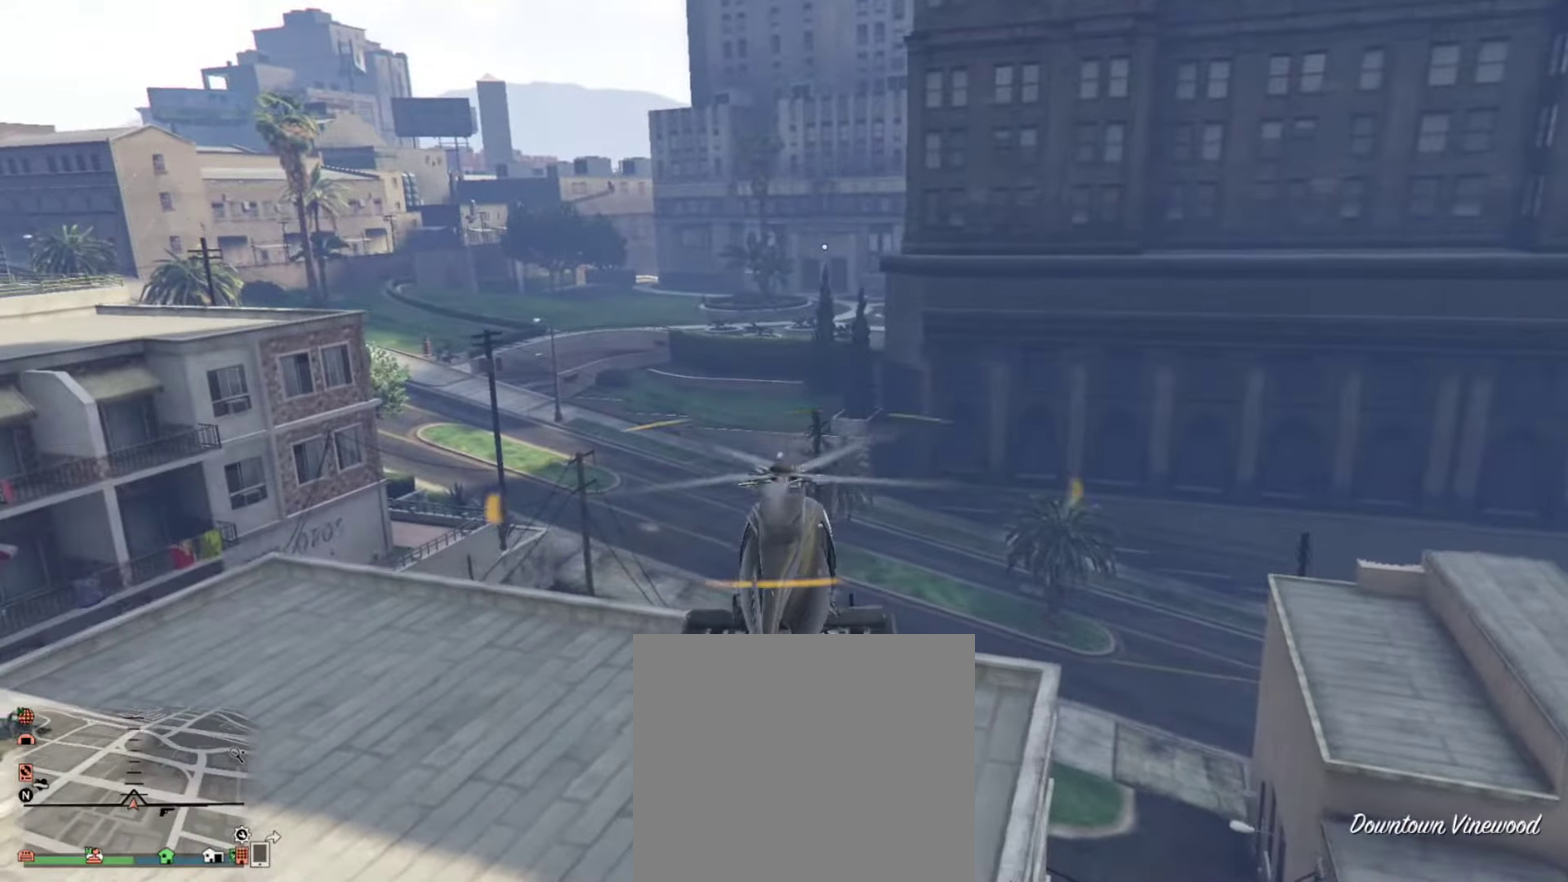
{"dt_ms": 400, "buttons": [], "left_stick": "center", "right_stick": "center", "events": []}
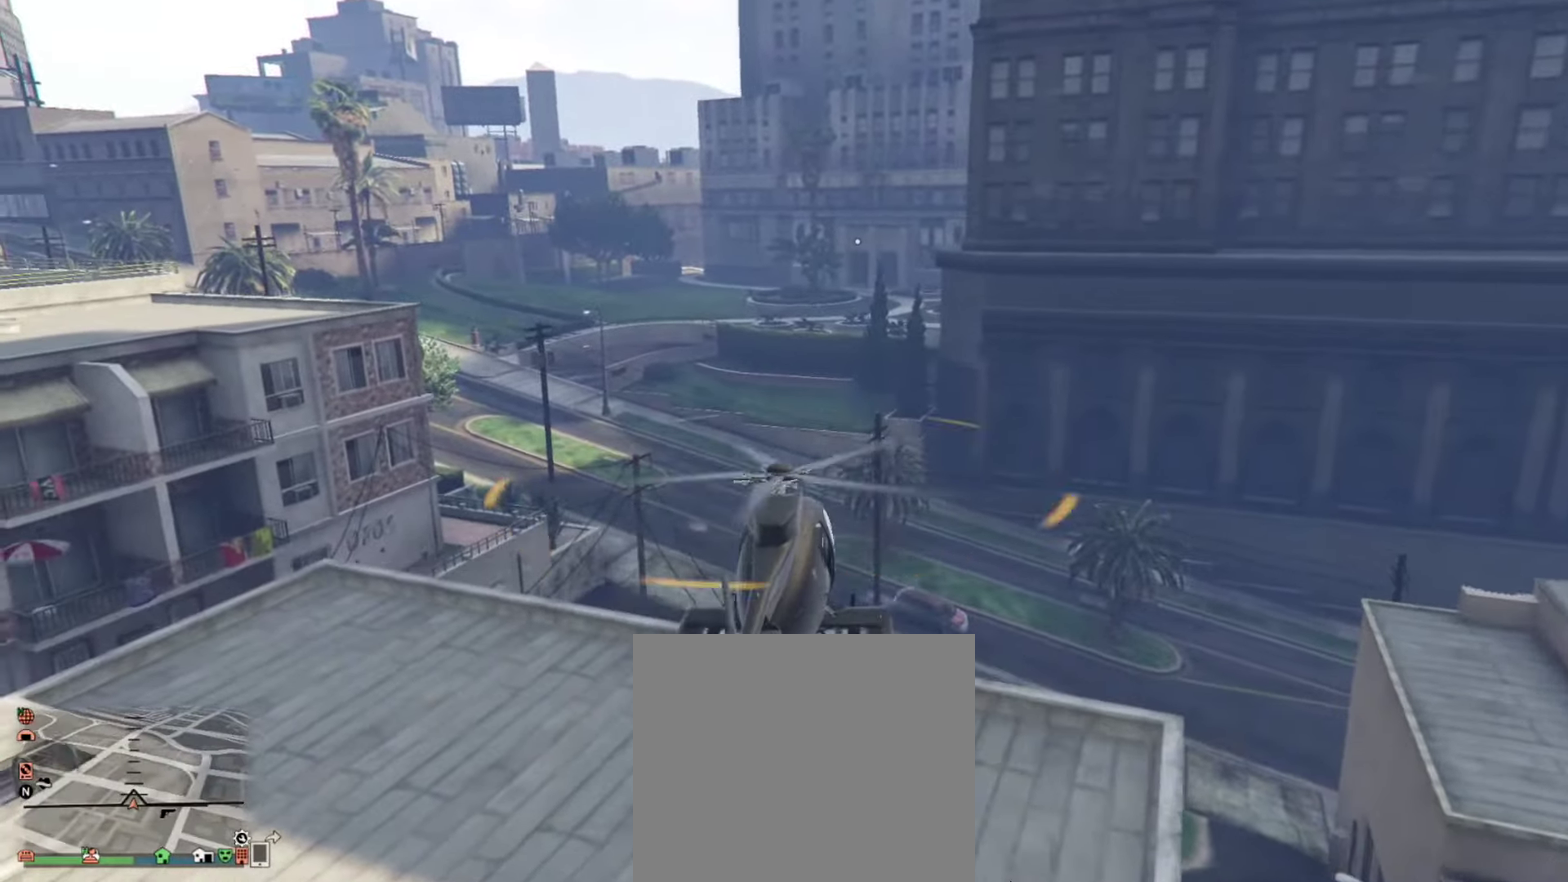
{"dt_ms": 499, "buttons": [], "left_stick": "right", "right_stick": "center", "events": [[116, "L1", "down"], [283, "L1", "up"], [416, "left_stick", "right"]]}
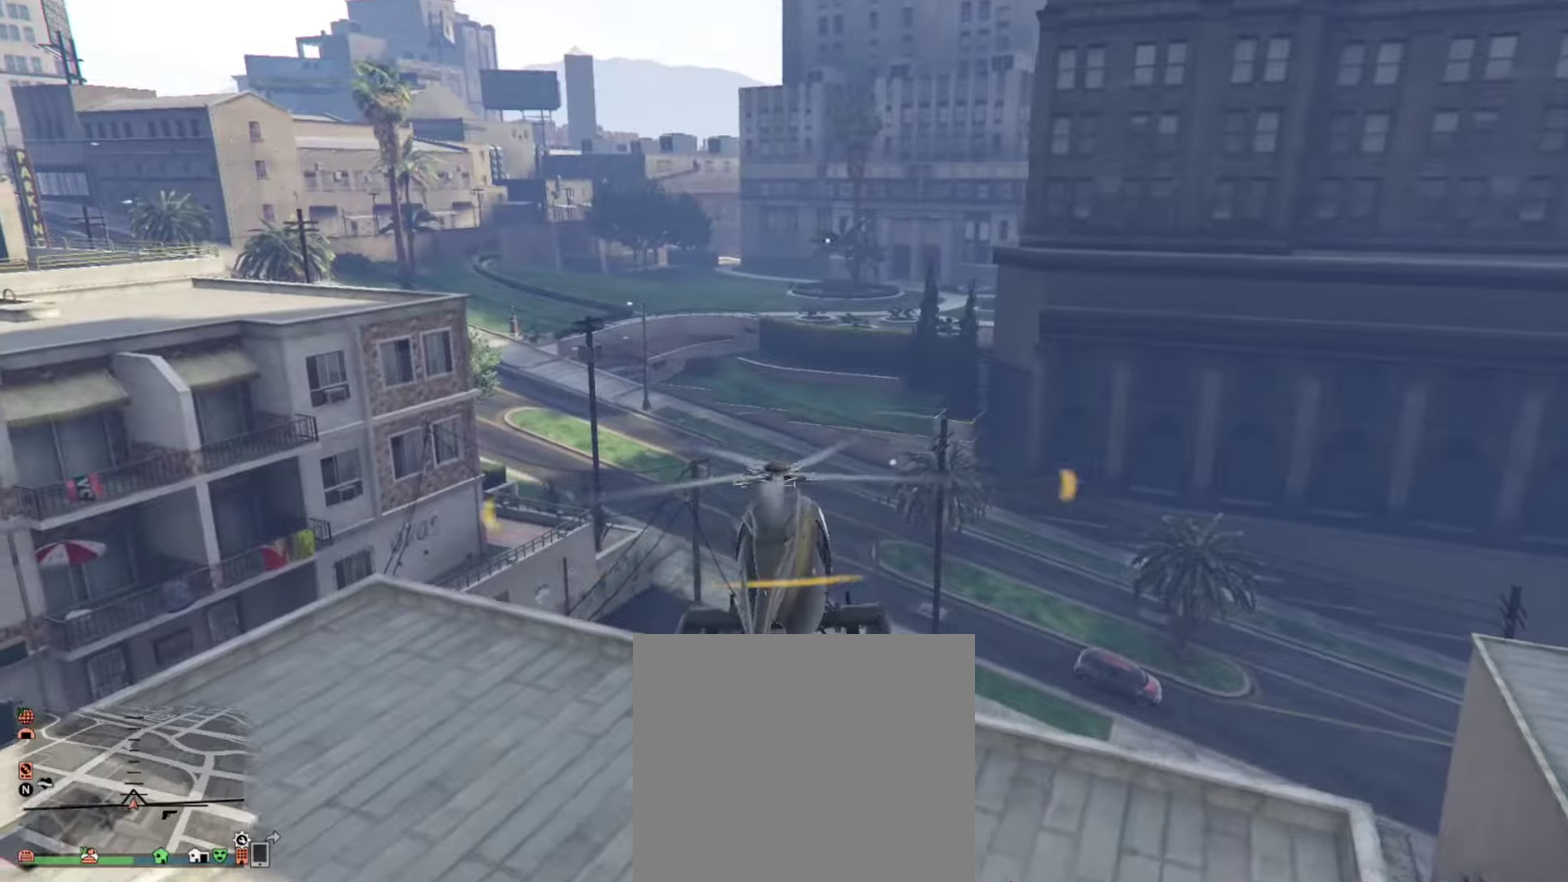
{"dt_ms": 500, "buttons": [], "left_stick": "right", "right_stick": "center", "events": [[183, "left_stick", "center"], [483, "left_stick", "right"]]}
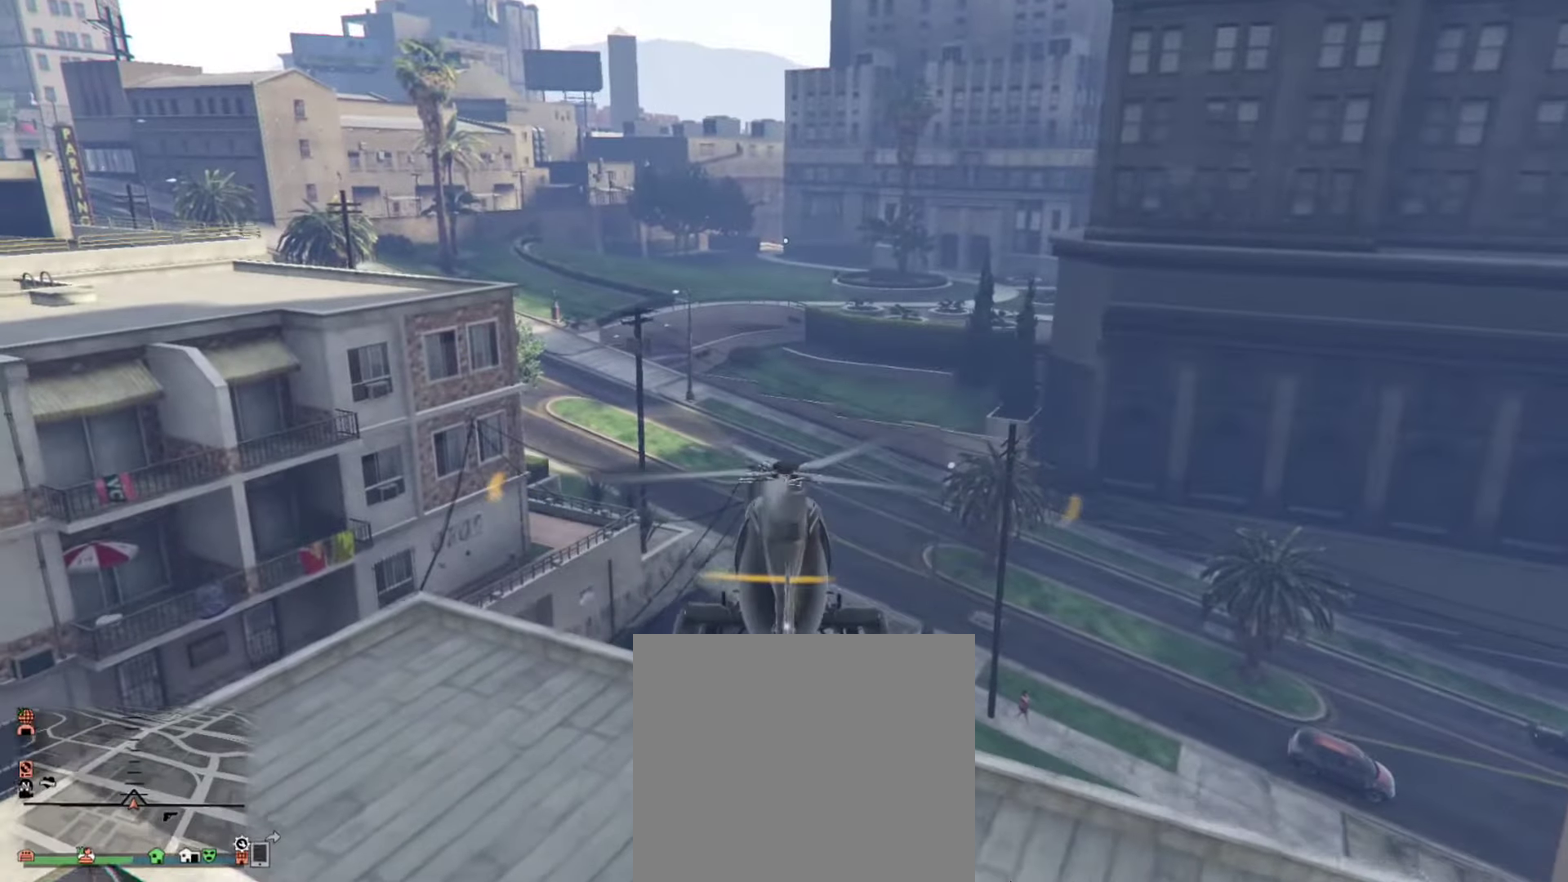
{"dt_ms": 400, "buttons": [], "left_stick": "center", "right_stick": "center", "events": [[183, "left_stick", "center"]]}
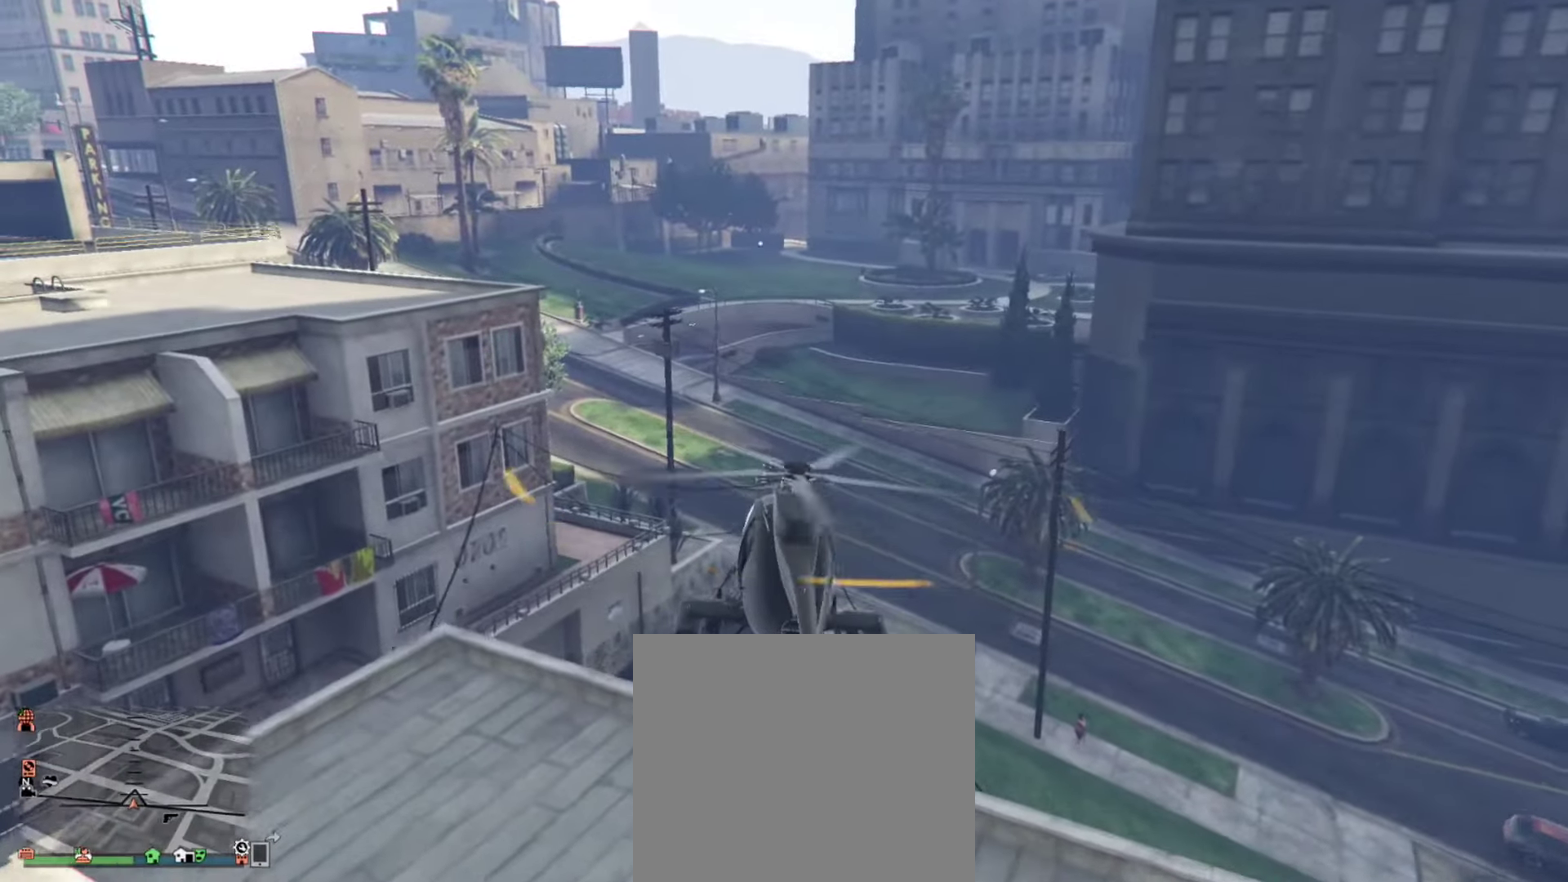
{"dt_ms": 800, "buttons": [], "left_stick": "down", "right_stick": "center", "events": [[350, "left_stick", "down"]]}
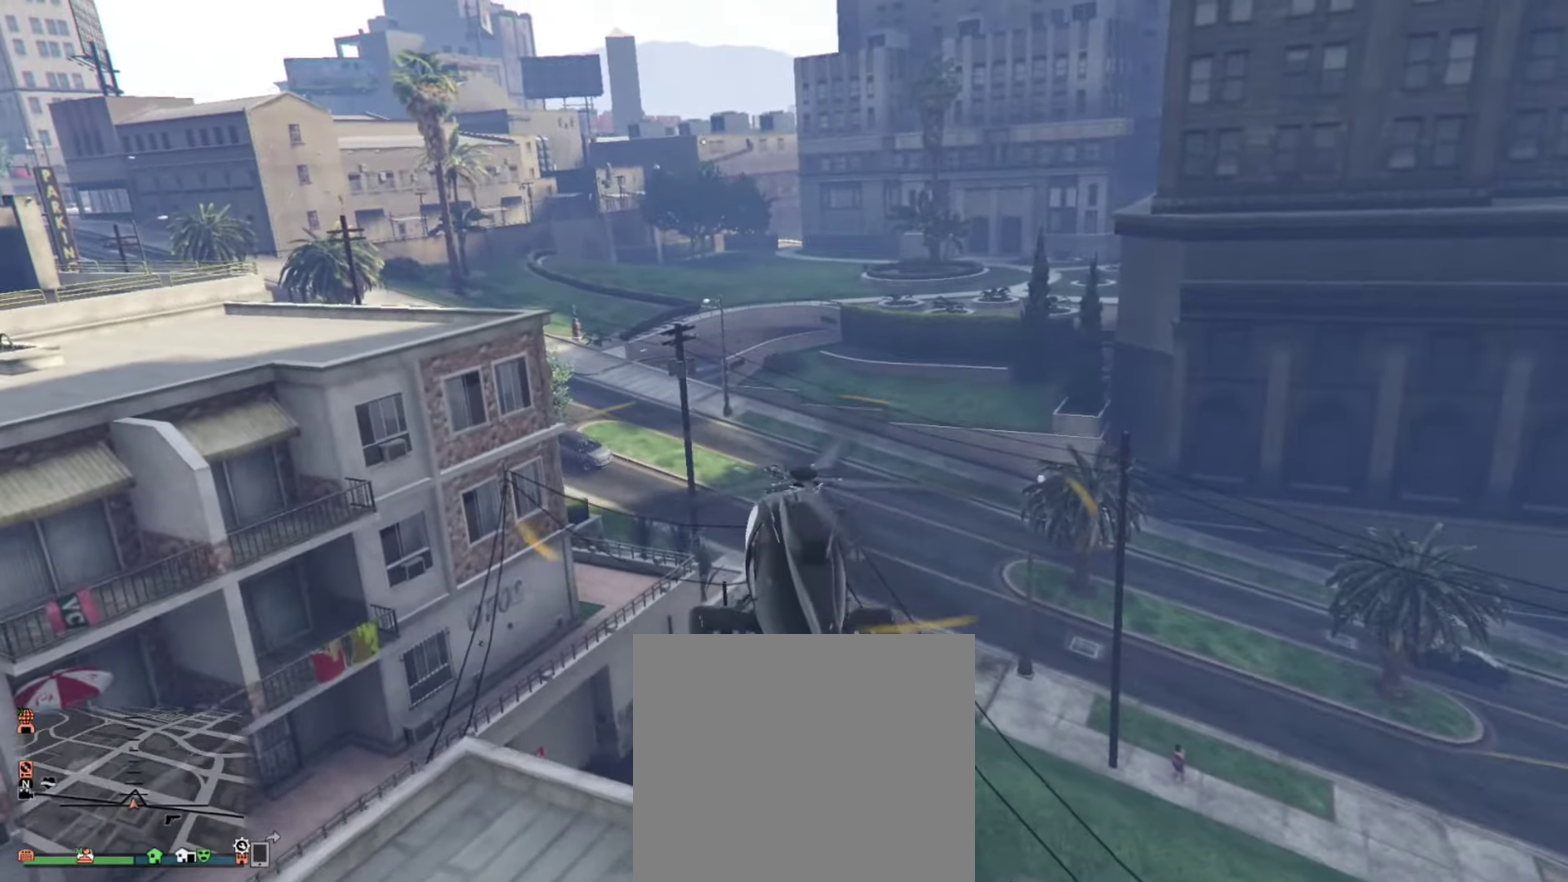
{"dt_ms": 300, "buttons": [], "left_stick": "center", "right_stick": "center", "events": [[150, "left_stick", "center"]]}
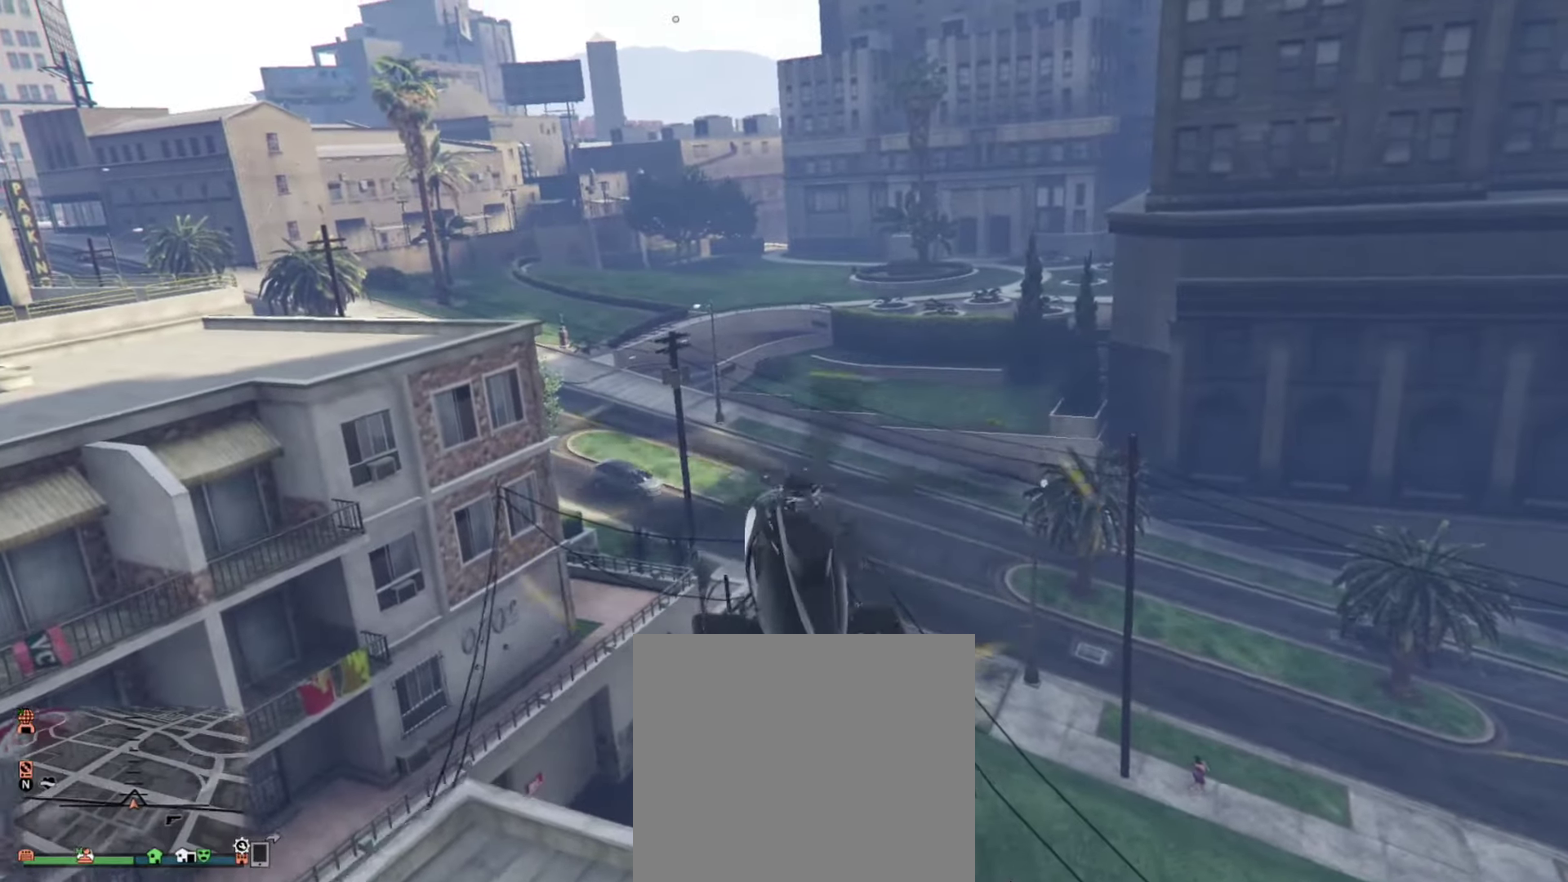
{"dt_ms": 600, "buttons": [], "left_stick": "right", "right_stick": "center", "events": [[583, "left_stick", "right"]]}
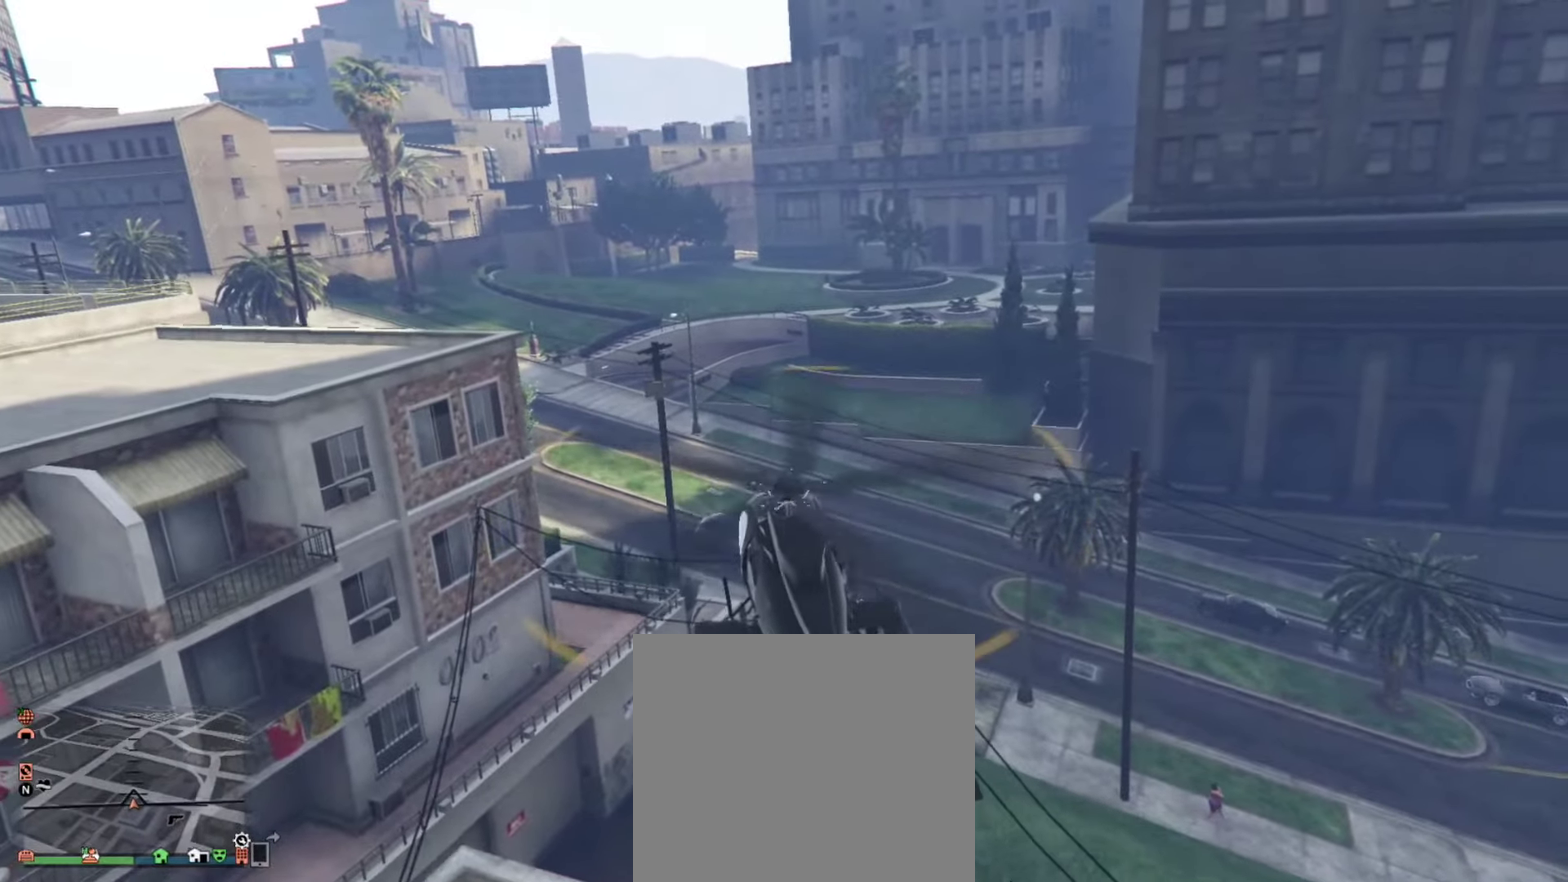
{"dt_ms": 400, "buttons": [], "left_stick": "center", "right_stick": "center", "events": [[150, "left_stick", "center"]]}
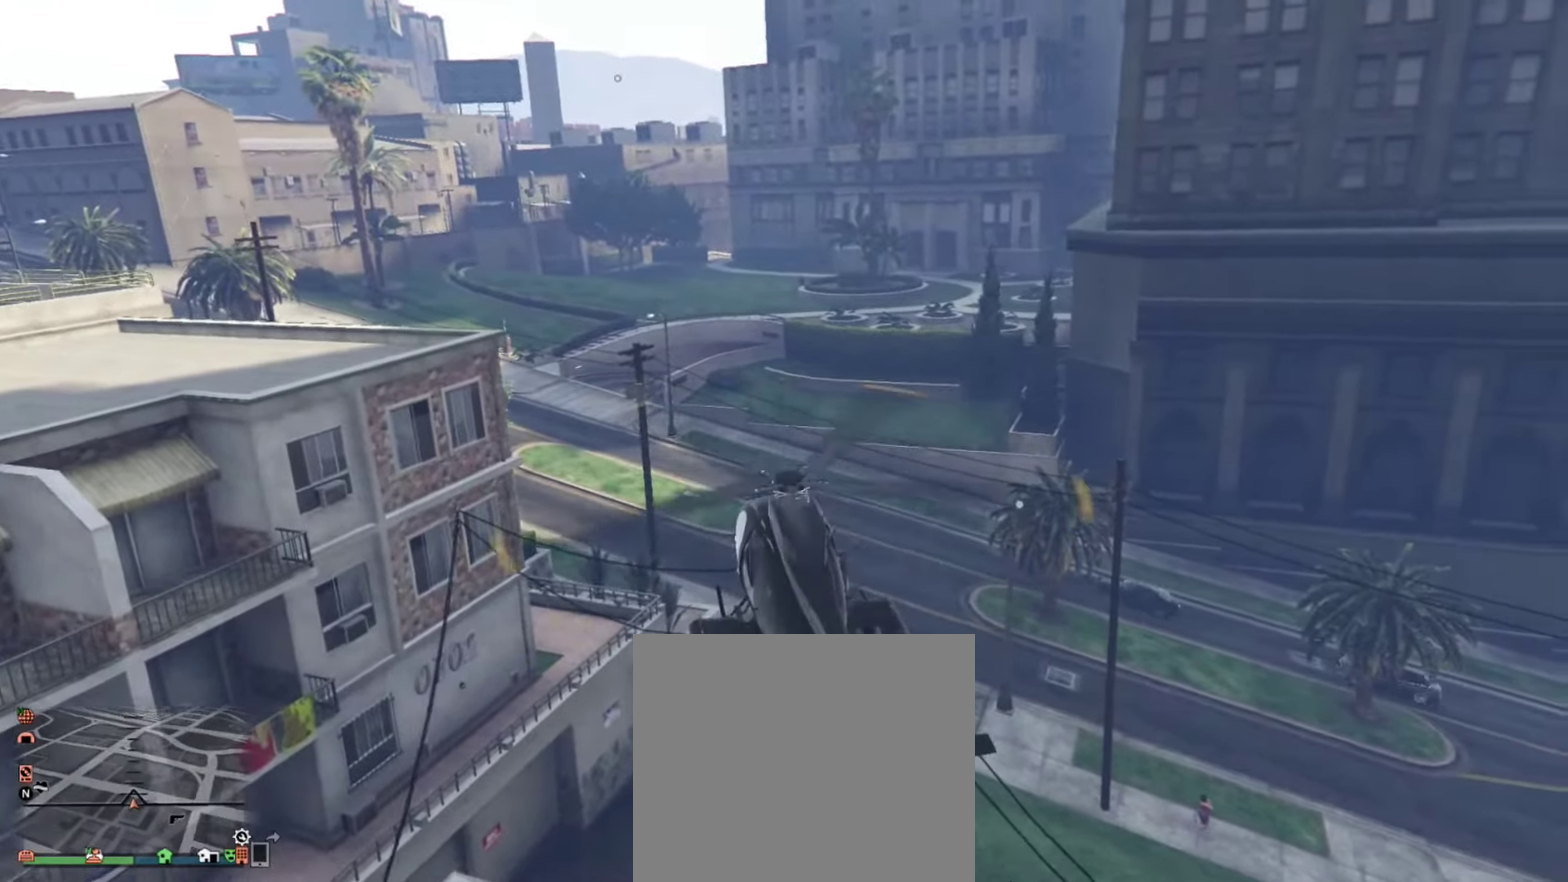
{"dt_ms": 500, "buttons": [], "left_stick": "down", "right_stick": "center", "events": [[283, "left_stick", "down"], [333, "left_stick", "down-right"], [400, "left_stick", "down"]]}
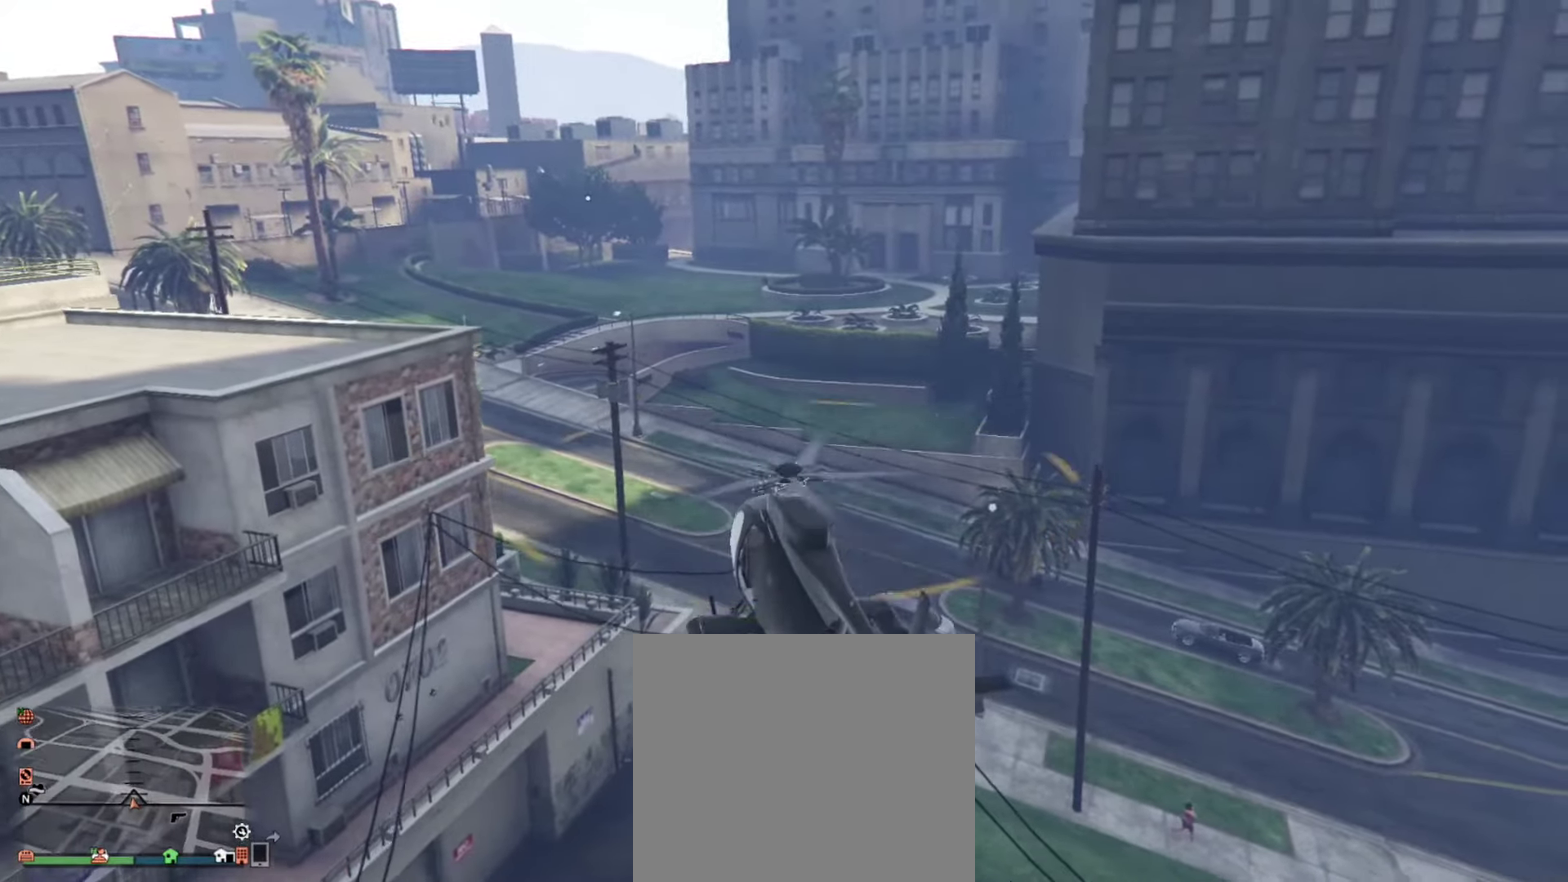
{"dt_ms": 500, "buttons": [], "left_stick": "center", "right_stick": "center", "events": [[283, "left_stick", "down-right"], [350, "left_stick", "center"]]}
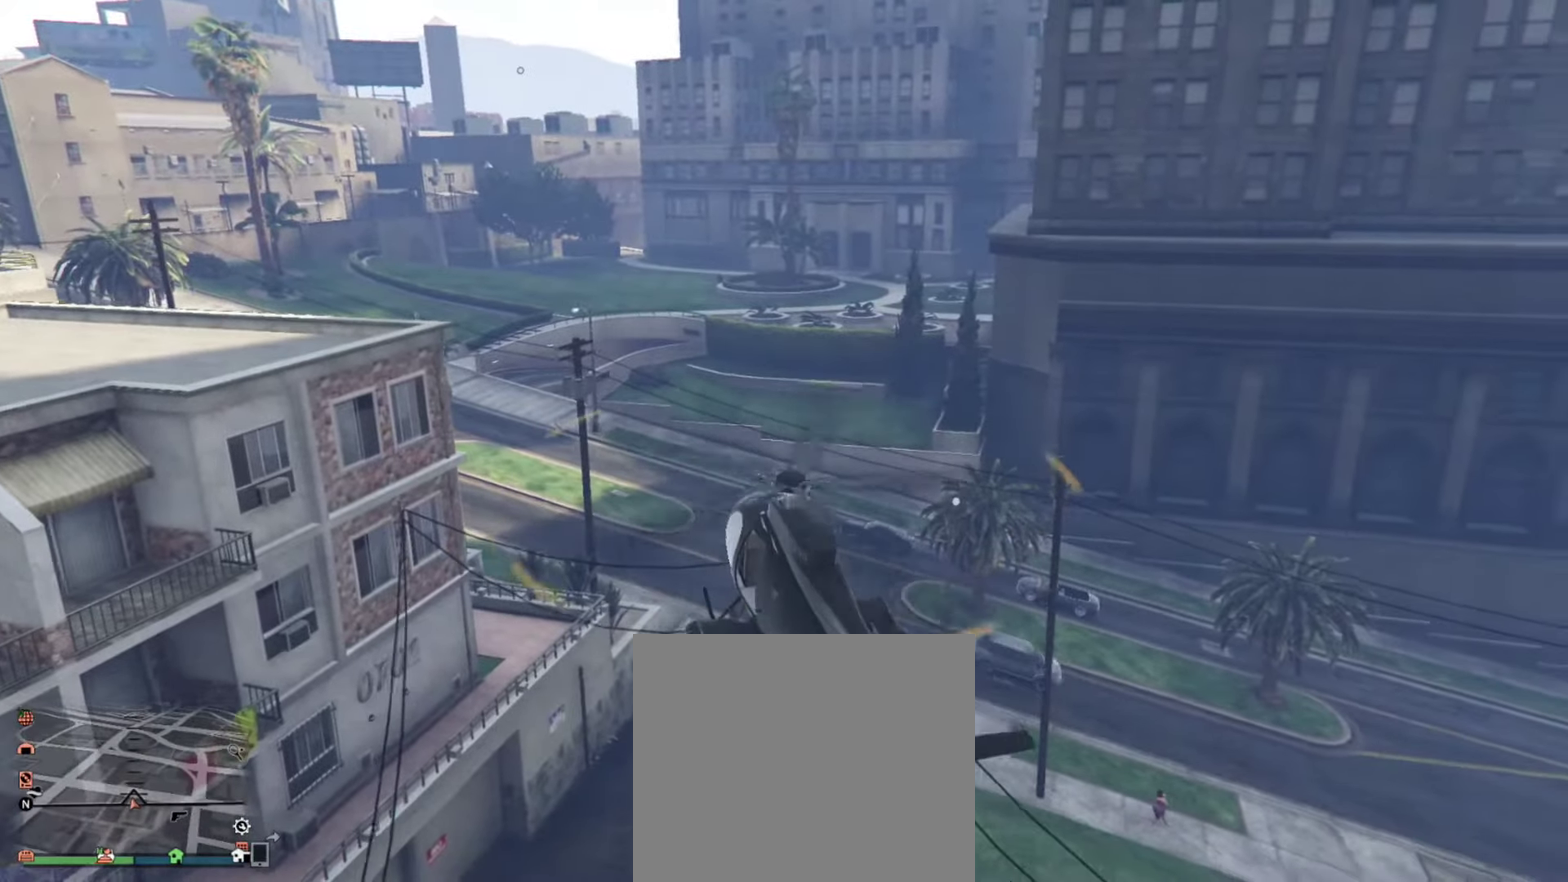
{"dt_ms": 400, "buttons": [], "left_stick": "center", "right_stick": "center", "events": []}
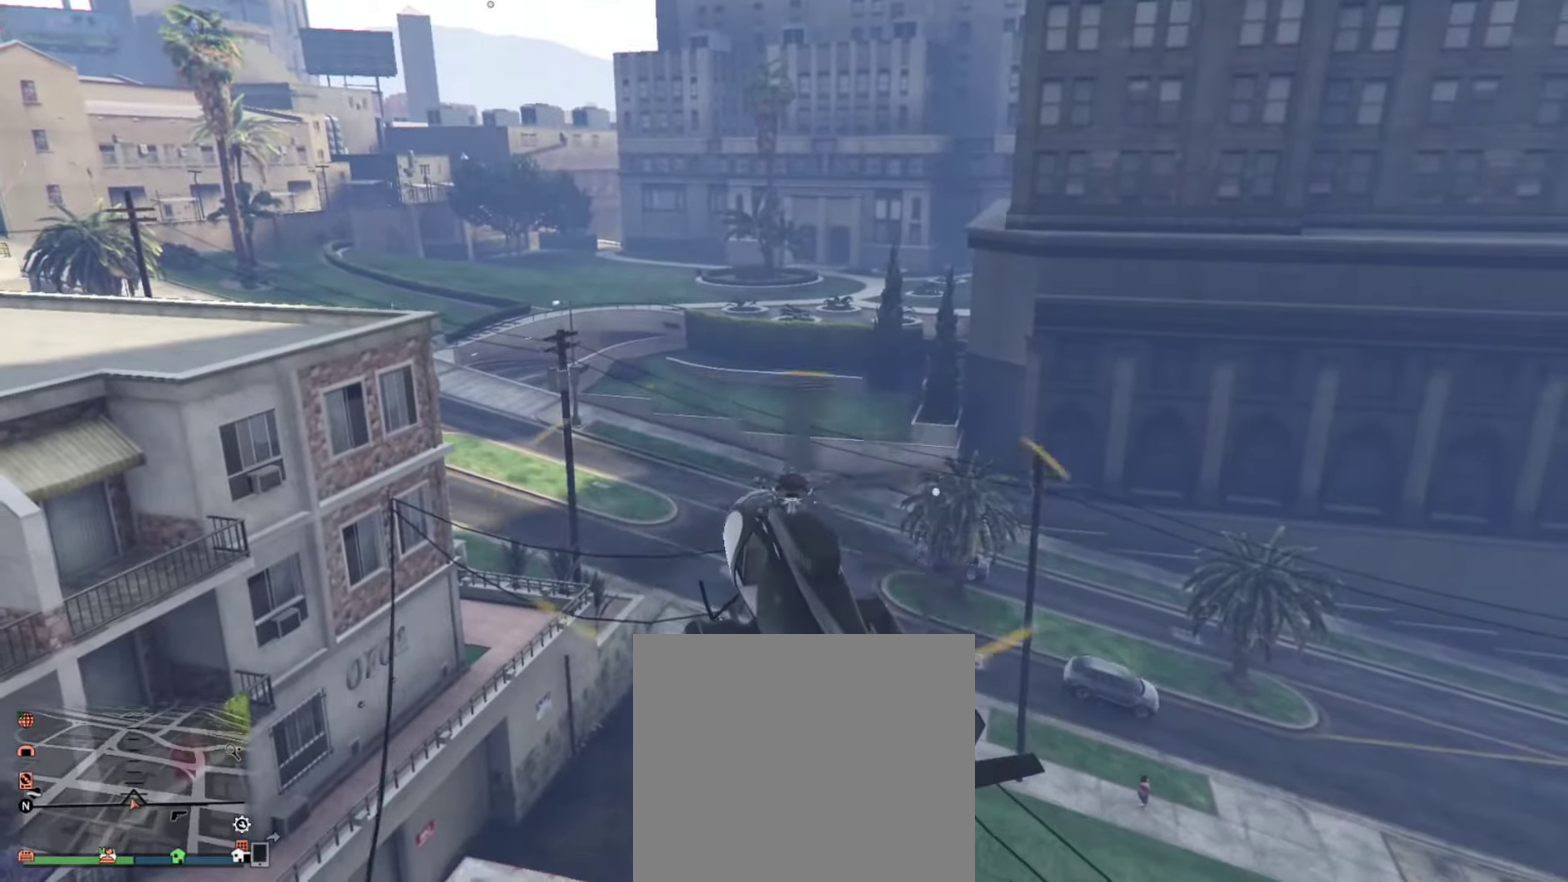
{"dt_ms": 800, "buttons": [], "left_stick": "center", "right_stick": "center", "events": [[217, "left_stick", "right"], [417, "left_stick", "down-right"], [483, "left_stick", "down"], [684, "left_stick", "center"]]}
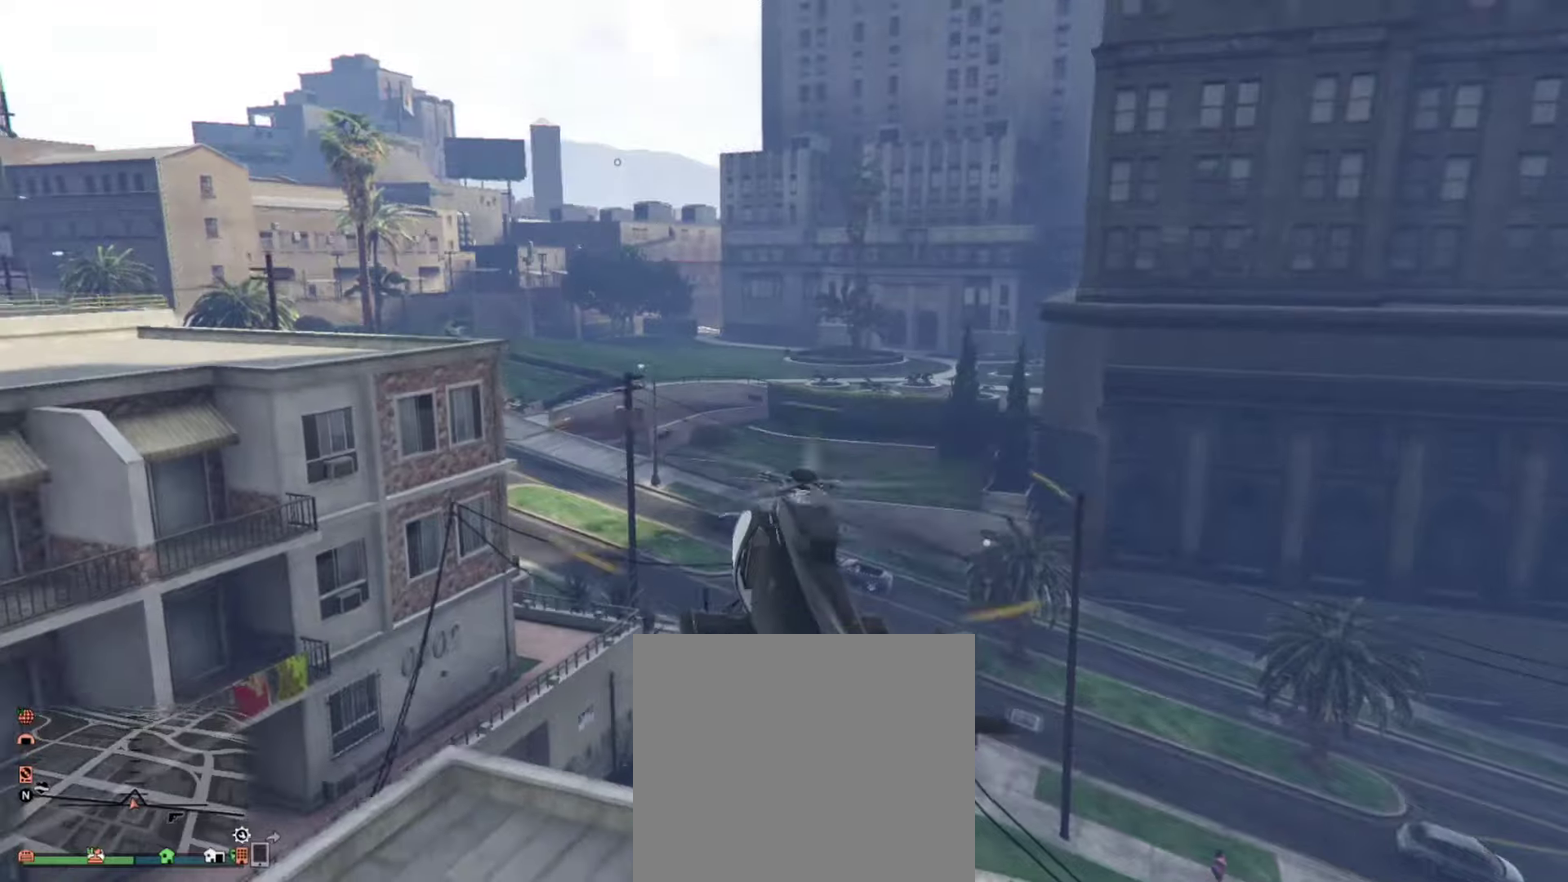
{"dt_ms": 300, "buttons": [], "left_stick": "up", "right_stick": "center", "events": [[150, "left_stick", "up-right"], [250, "left_stick", "up"]]}
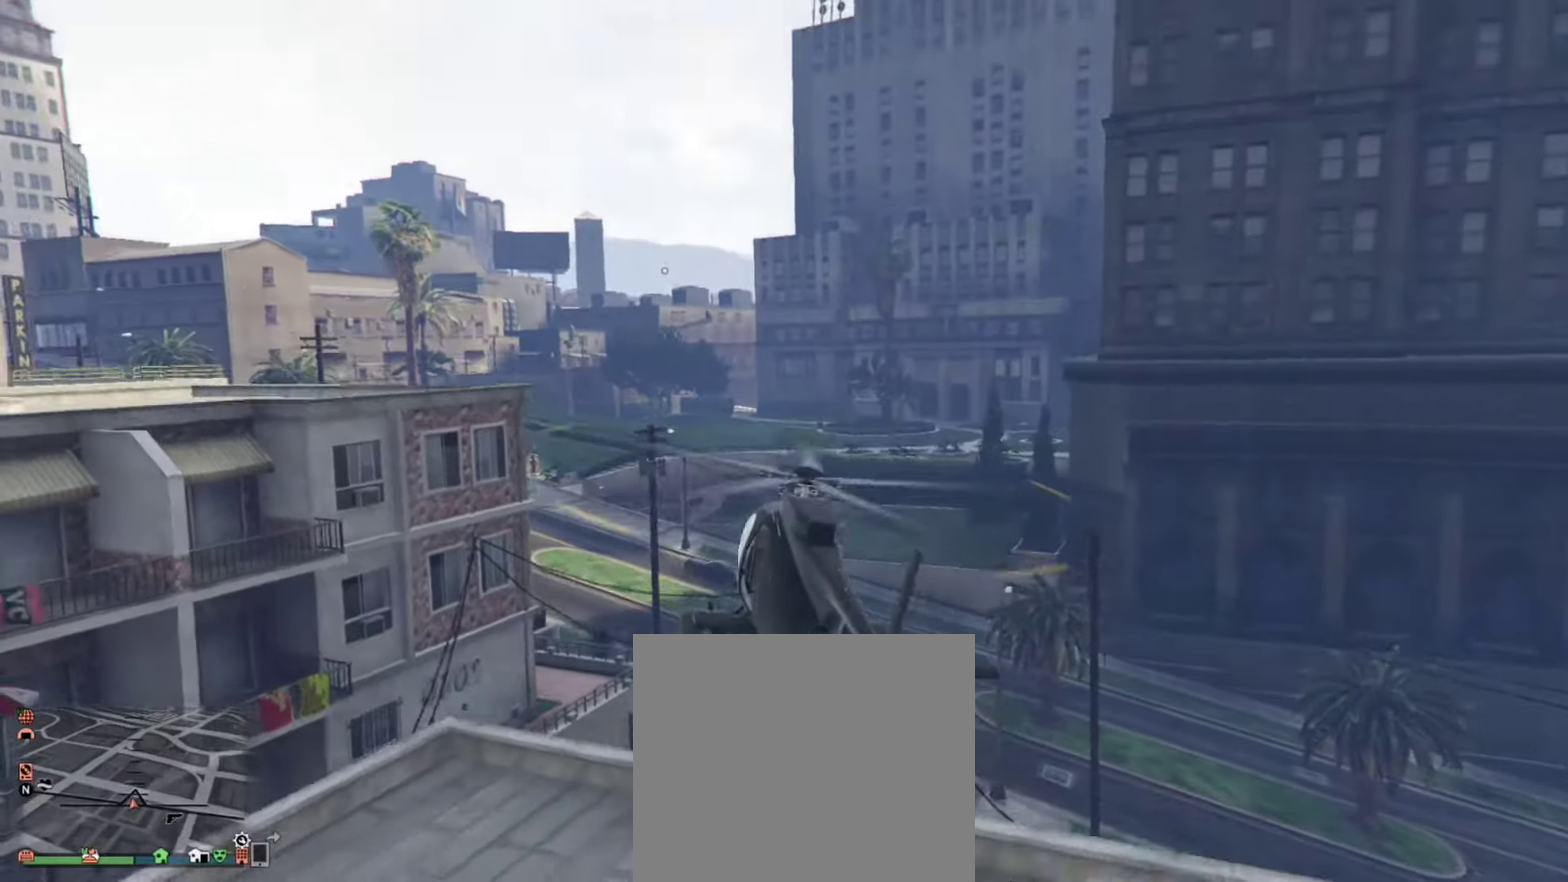
{"dt_ms": 600, "buttons": [], "left_stick": "center", "right_stick": "center", "events": [[284, "left_stick", "center"]]}
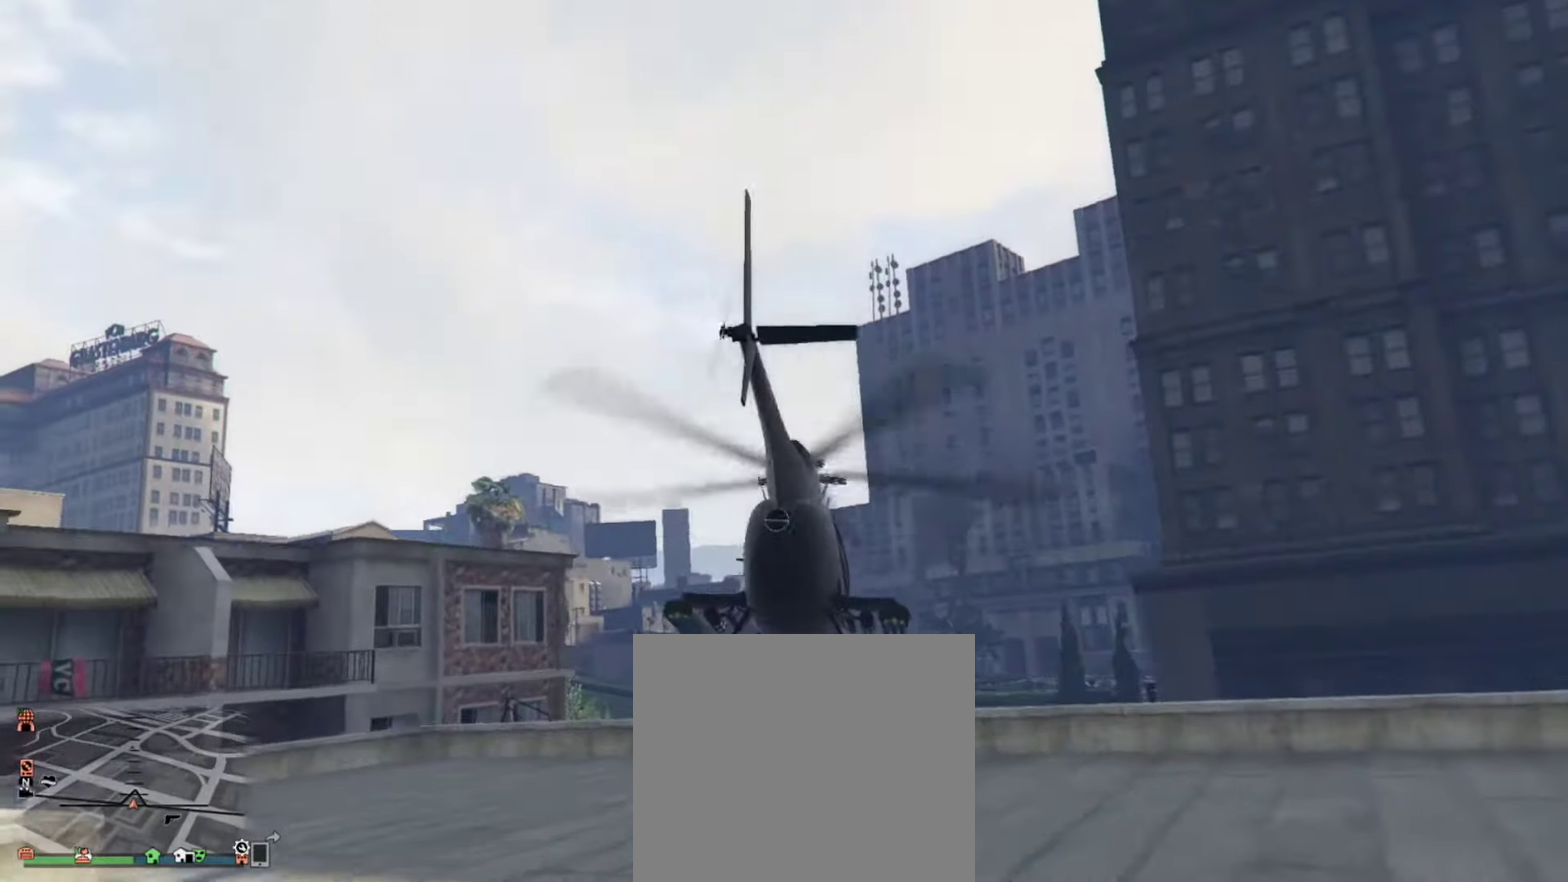
{"dt_ms": 400, "buttons": [], "left_stick": "center", "right_stick": "center", "events": []}
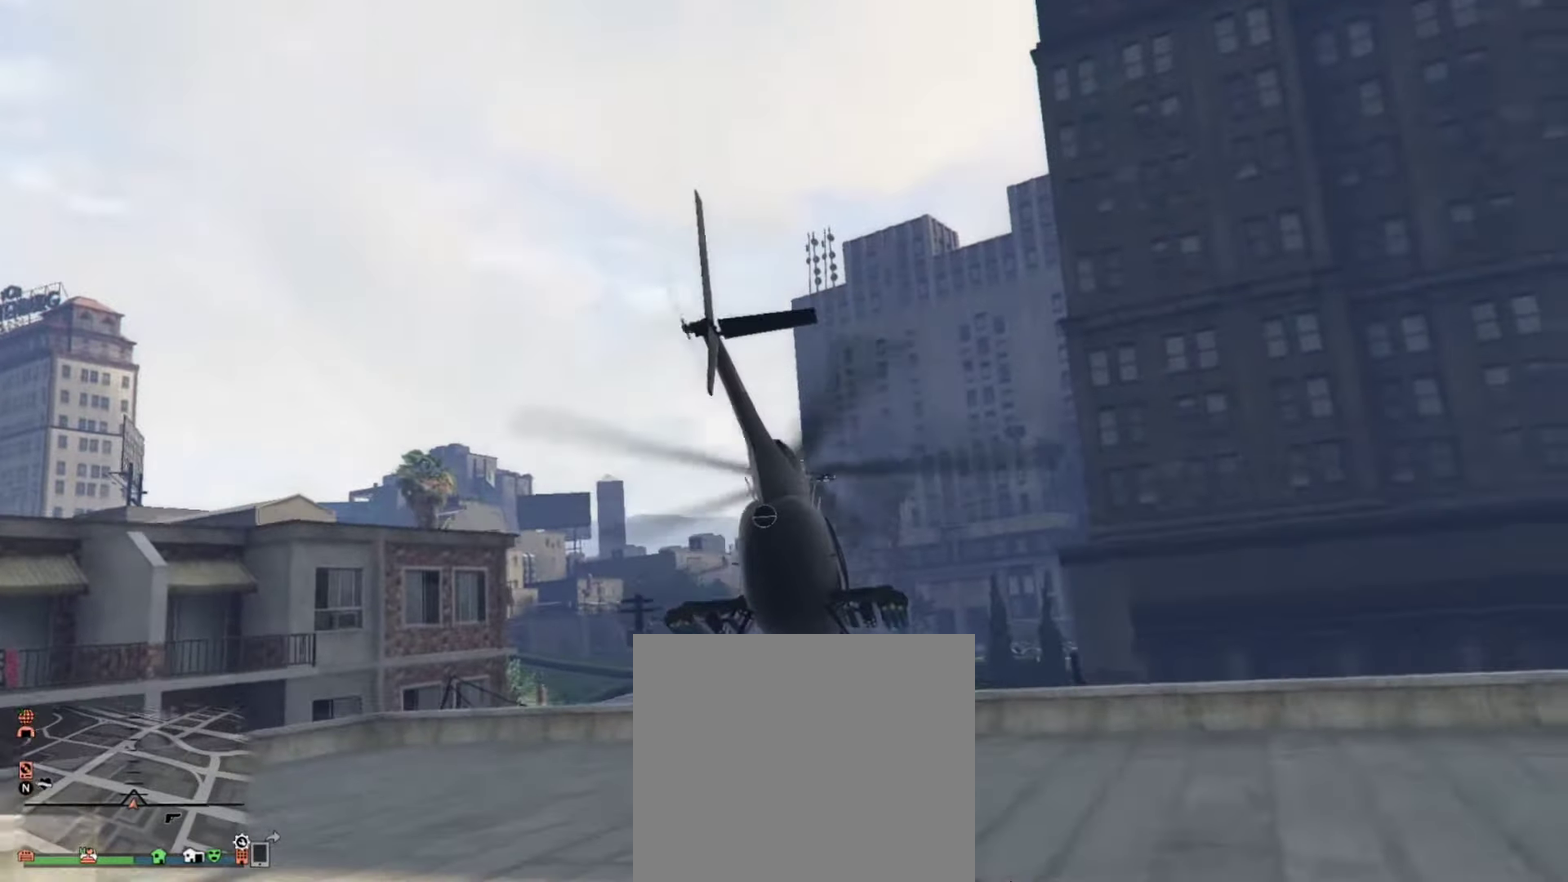
{"dt_ms": 500, "buttons": [], "left_stick": "center", "right_stick": "center", "events": [[150, "left_stick", "down"], [450, "left_stick", "center"]]}
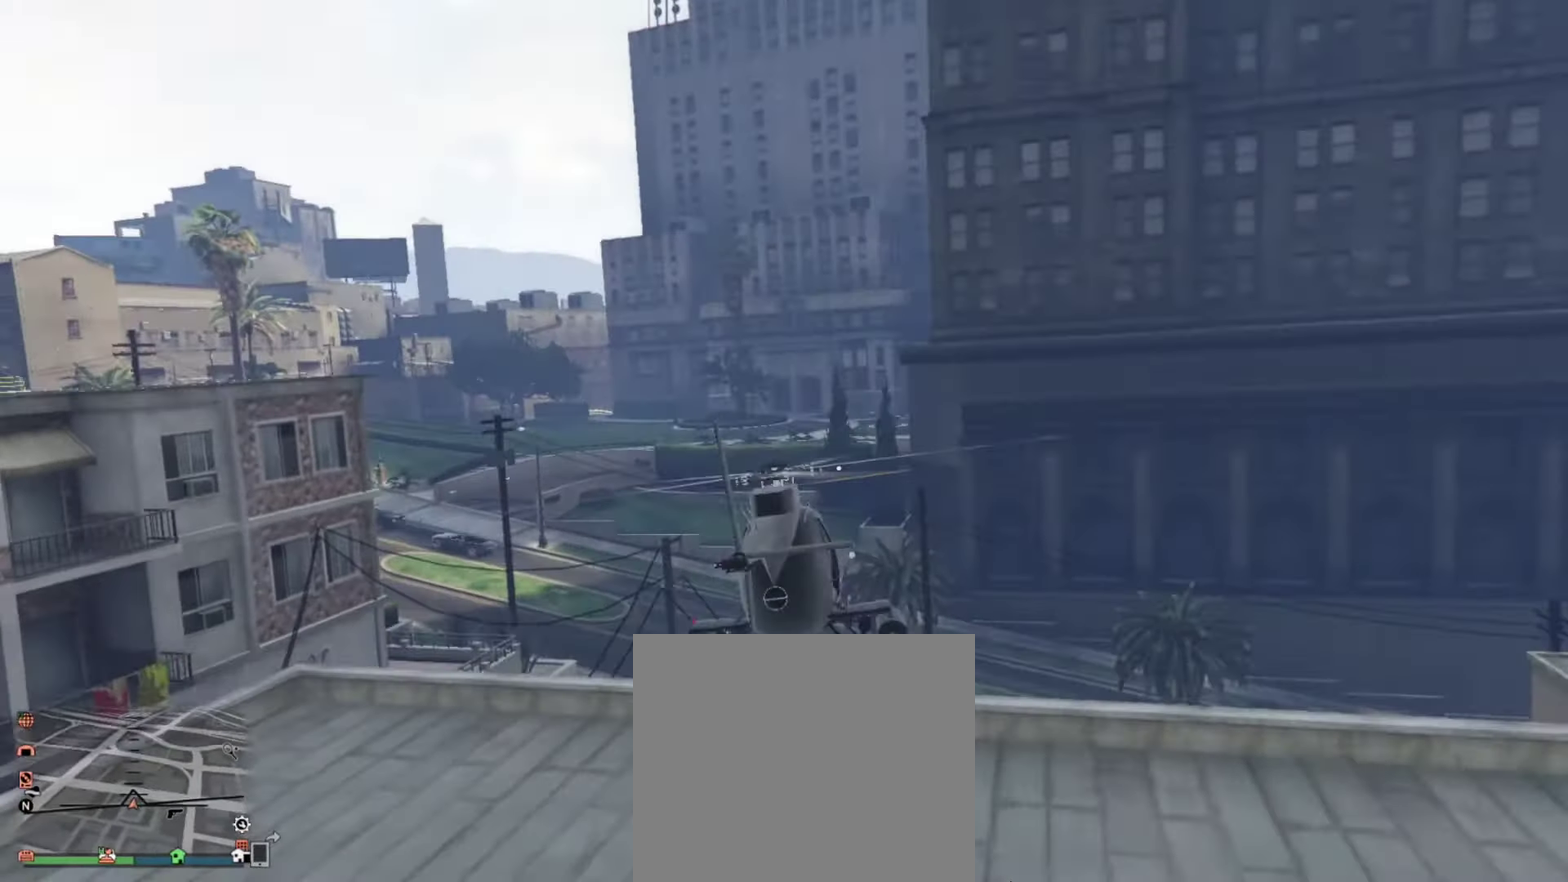
{"dt_ms": 500, "buttons": [], "left_stick": "up", "right_stick": "center", "events": [[250, "left_stick", "up"]]}
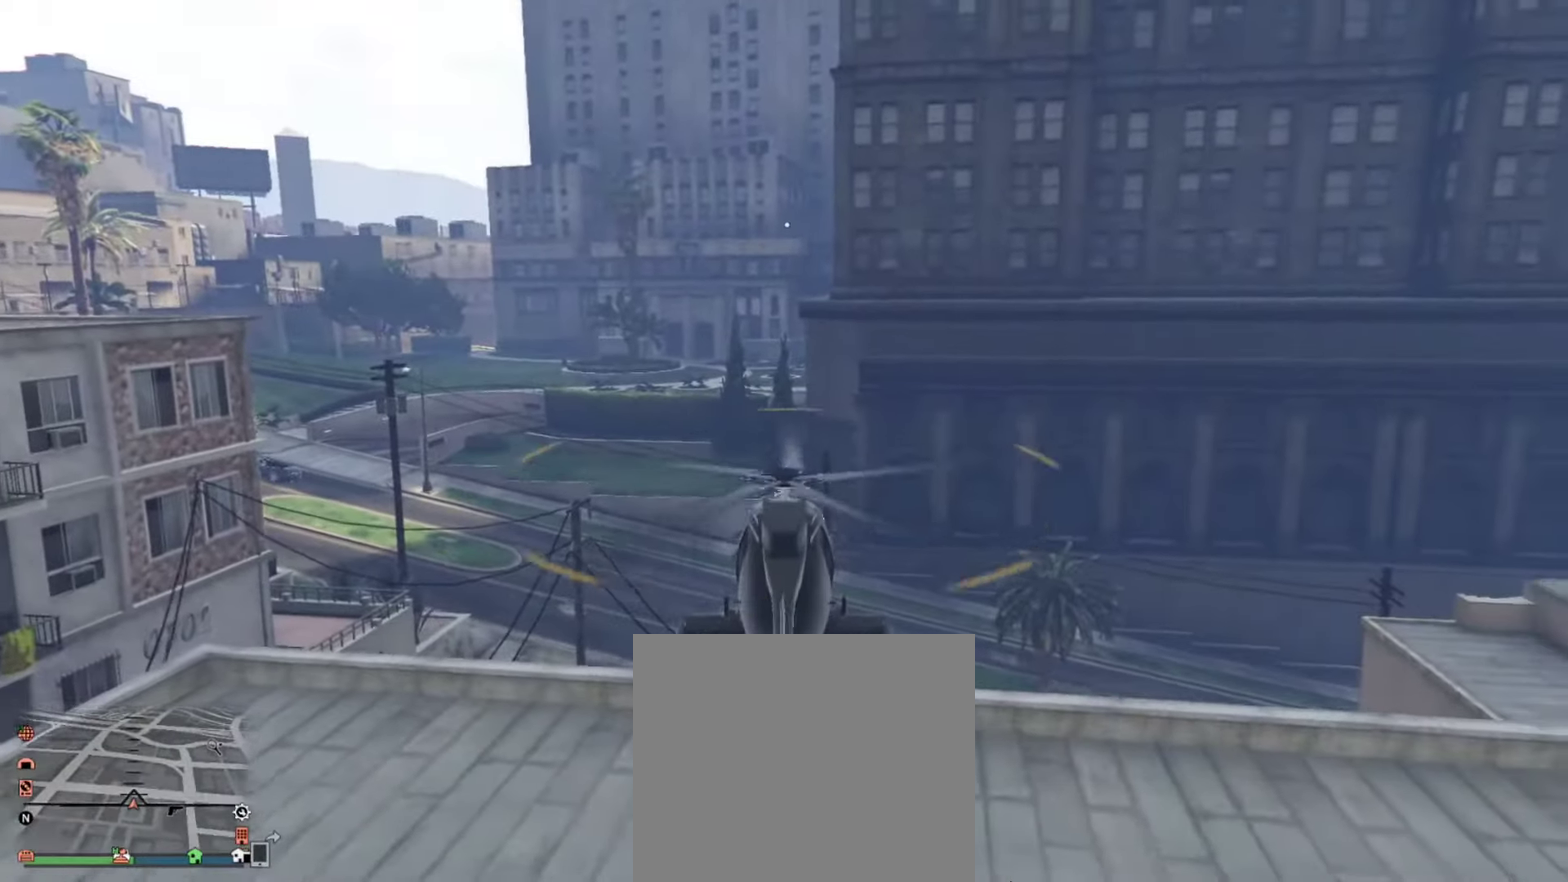
{"dt_ms": 400, "buttons": [], "left_stick": "left", "right_stick": "center", "events": [[17, "left_stick", "center"], [384, "left_stick", "left"]]}
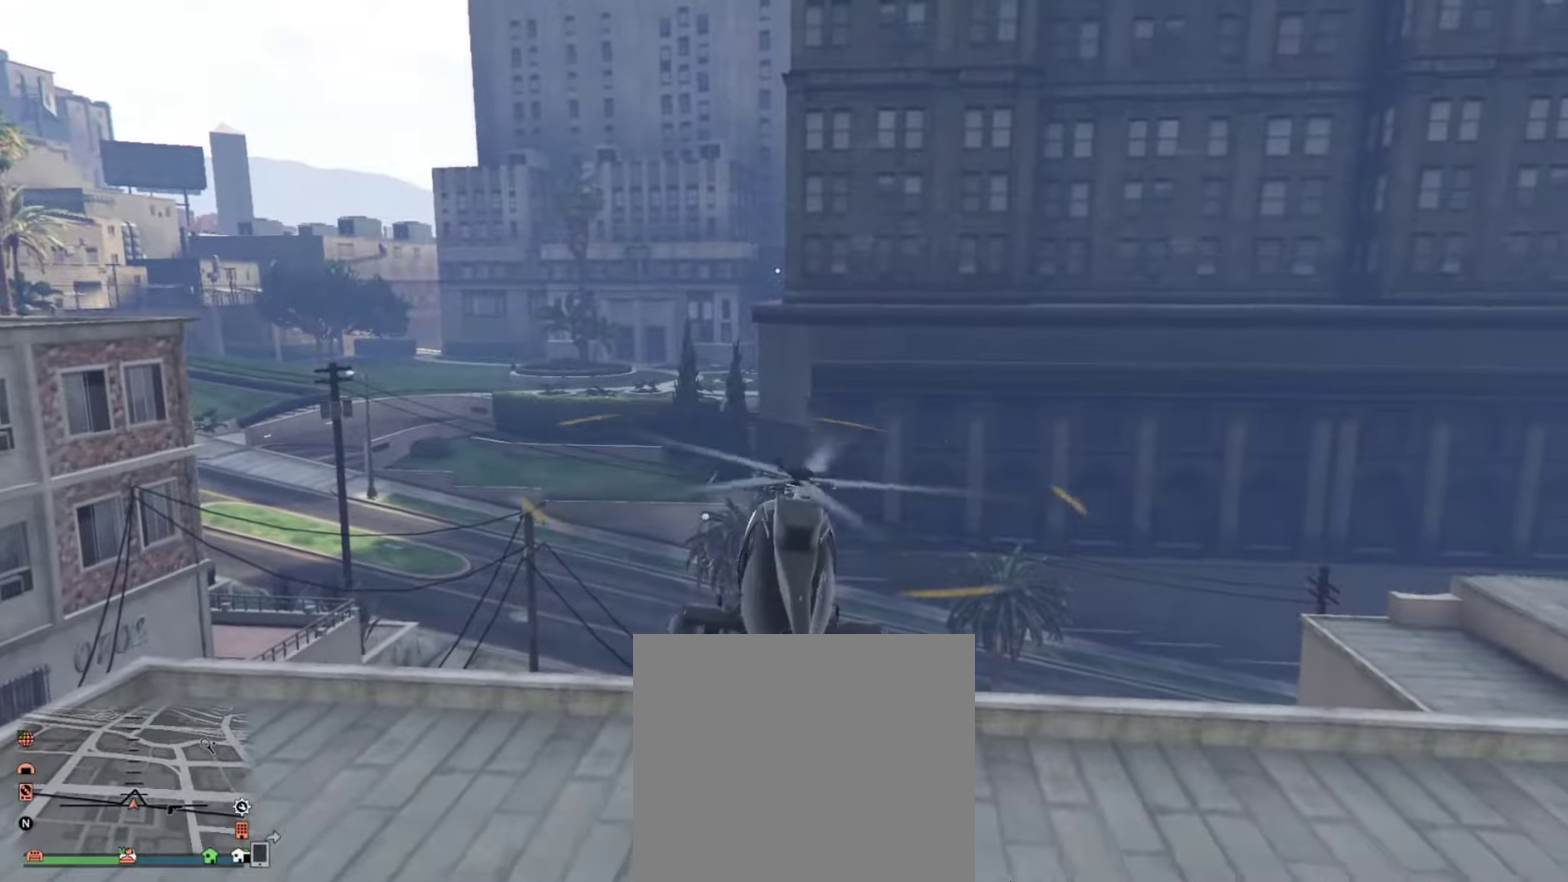
{"dt_ms": 600, "buttons": [], "left_stick": "center", "right_stick": "center", "events": [[250, "left_stick", "center"]]}
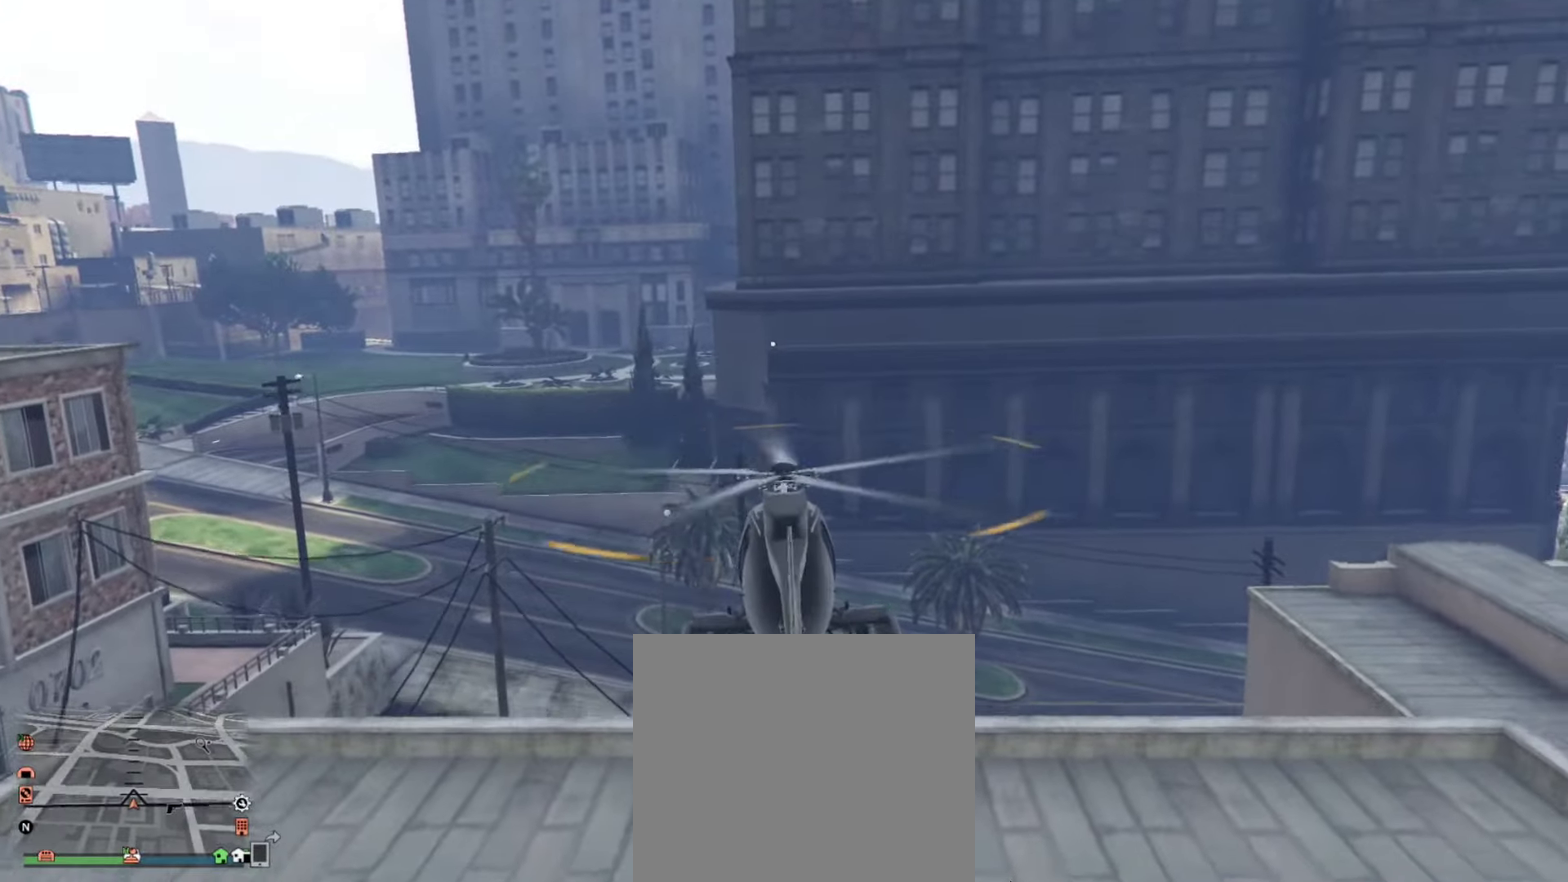
{"dt_ms": 300, "buttons": [], "left_stick": "down", "right_stick": "center", "events": [[250, "left_stick", "down"]]}
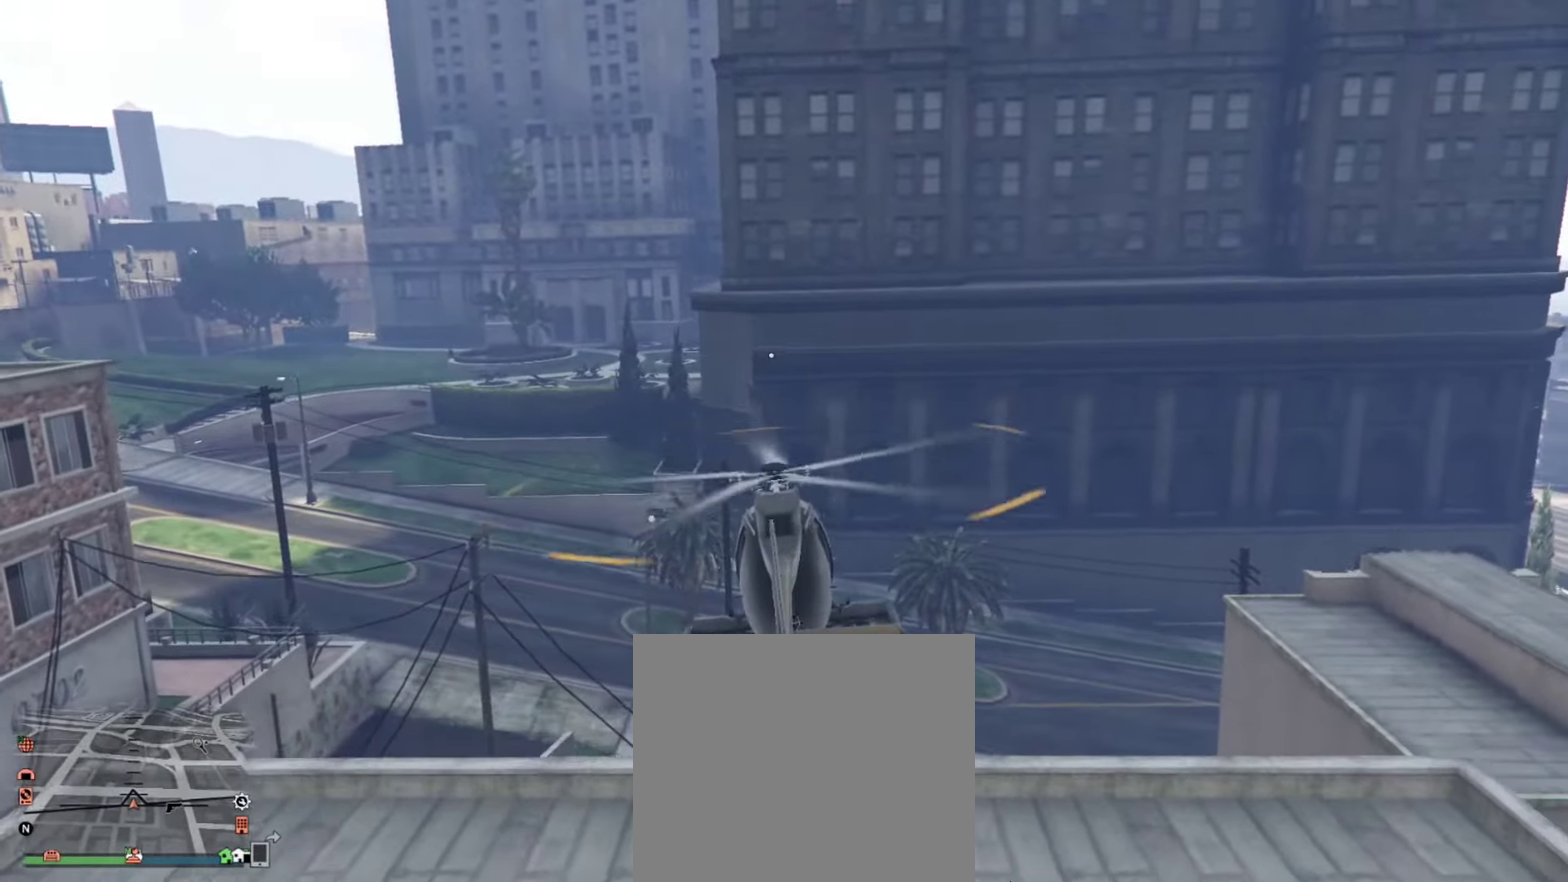
{"dt_ms": 800, "buttons": [], "left_stick": "center", "right_stick": "center", "events": [[584, "left_stick", "down-right"], [650, "left_stick", "center"]]}
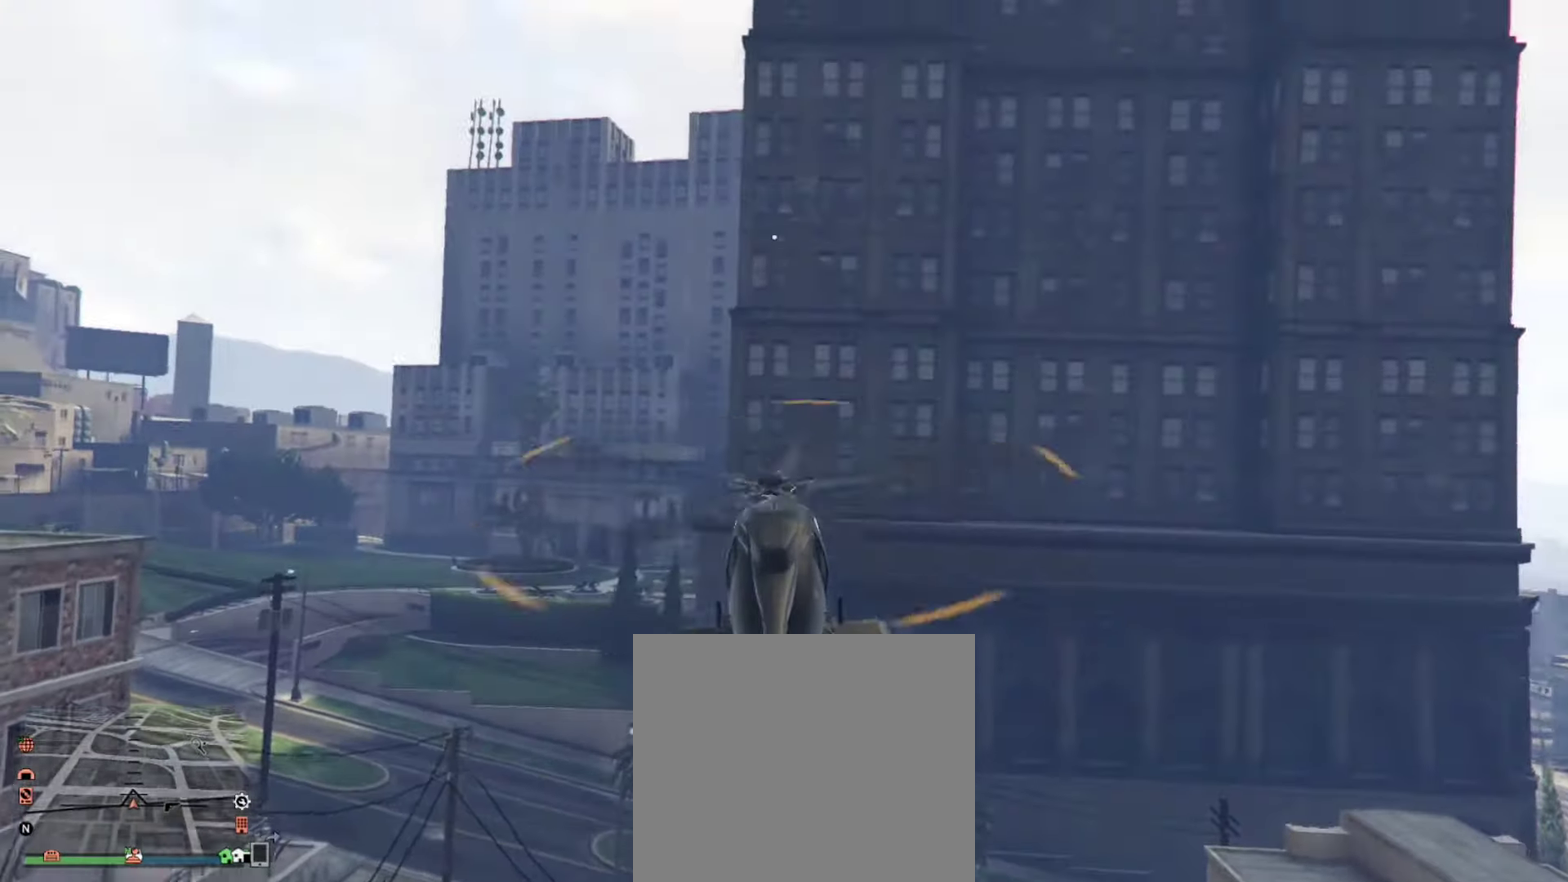
{"dt_ms": 400, "buttons": [], "left_stick": "center", "right_stick": "center", "events": [[84, "left_stick", "up"], [317, "left_stick", "center"]]}
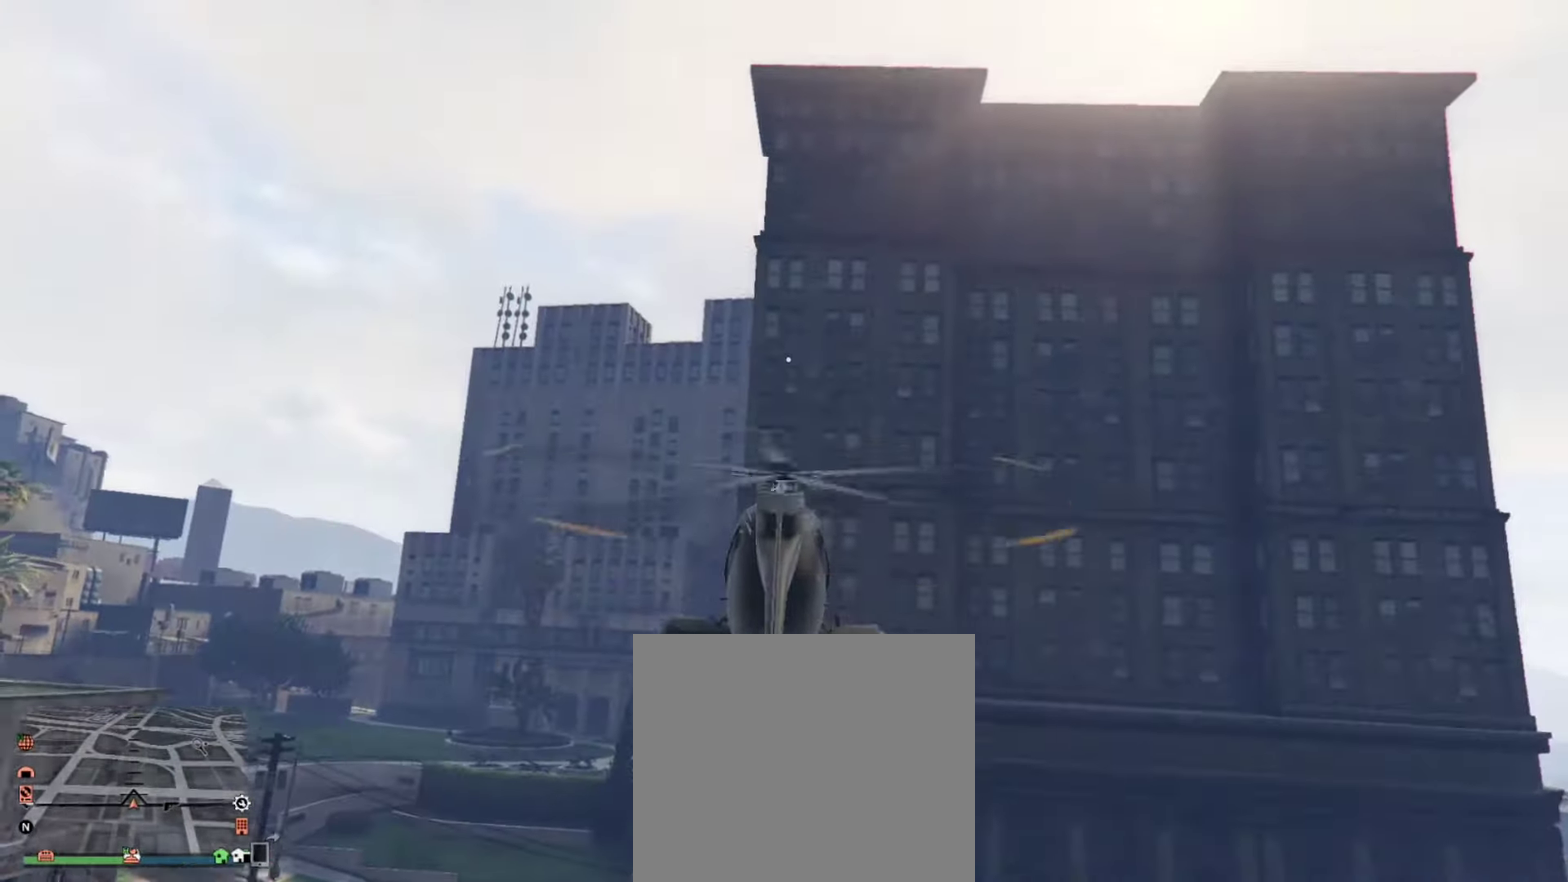
{"dt_ms": 701, "buttons": [], "left_stick": "center", "right_stick": "center", "events": []}
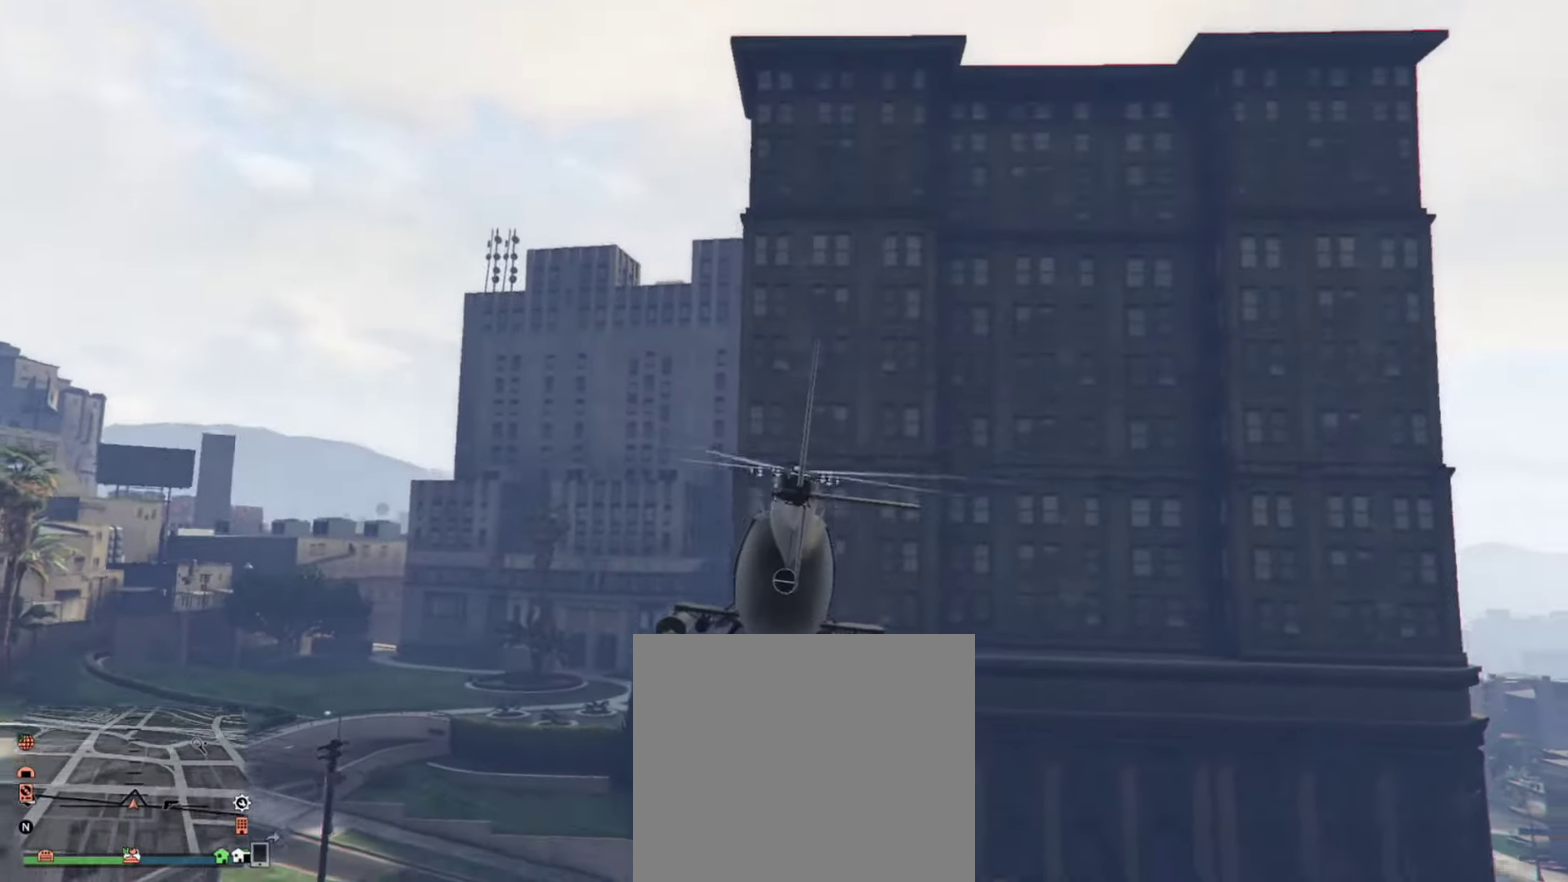
{"dt_ms": 300, "buttons": [], "left_stick": "center", "right_stick": "center", "events": [[16, "left_stick", "up"], [83, "left_stick", "center"]]}
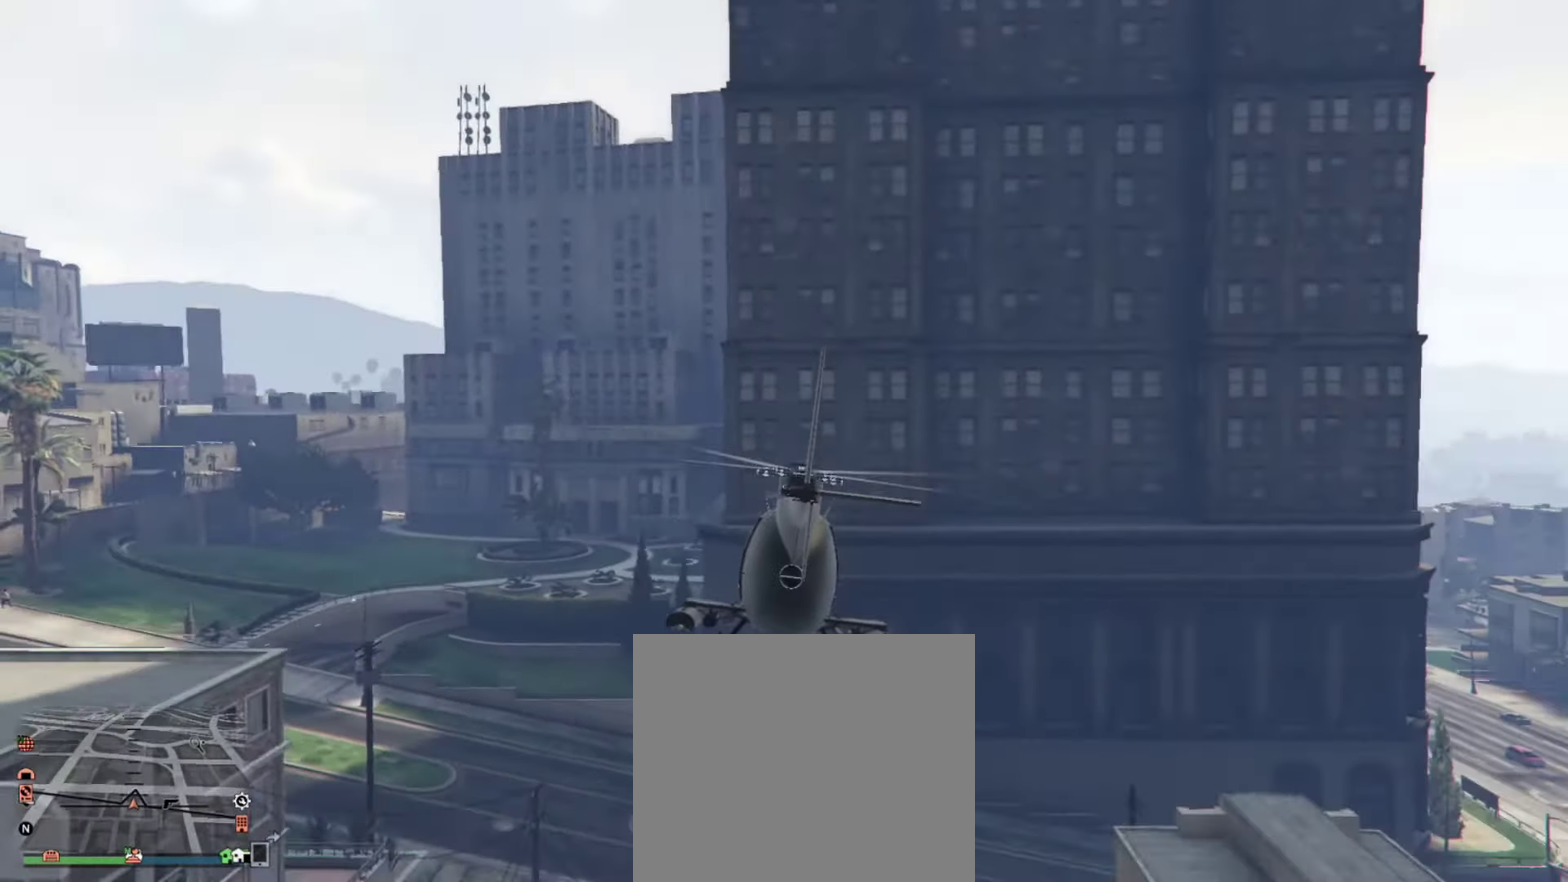
{"dt_ms": 600, "buttons": [], "left_stick": "up-left", "right_stick": "center", "events": [[183, "left_stick", "up"], [316, "left_stick", "center"], [483, "left_stick", "up"], [550, "left_stick", "up-left"]]}
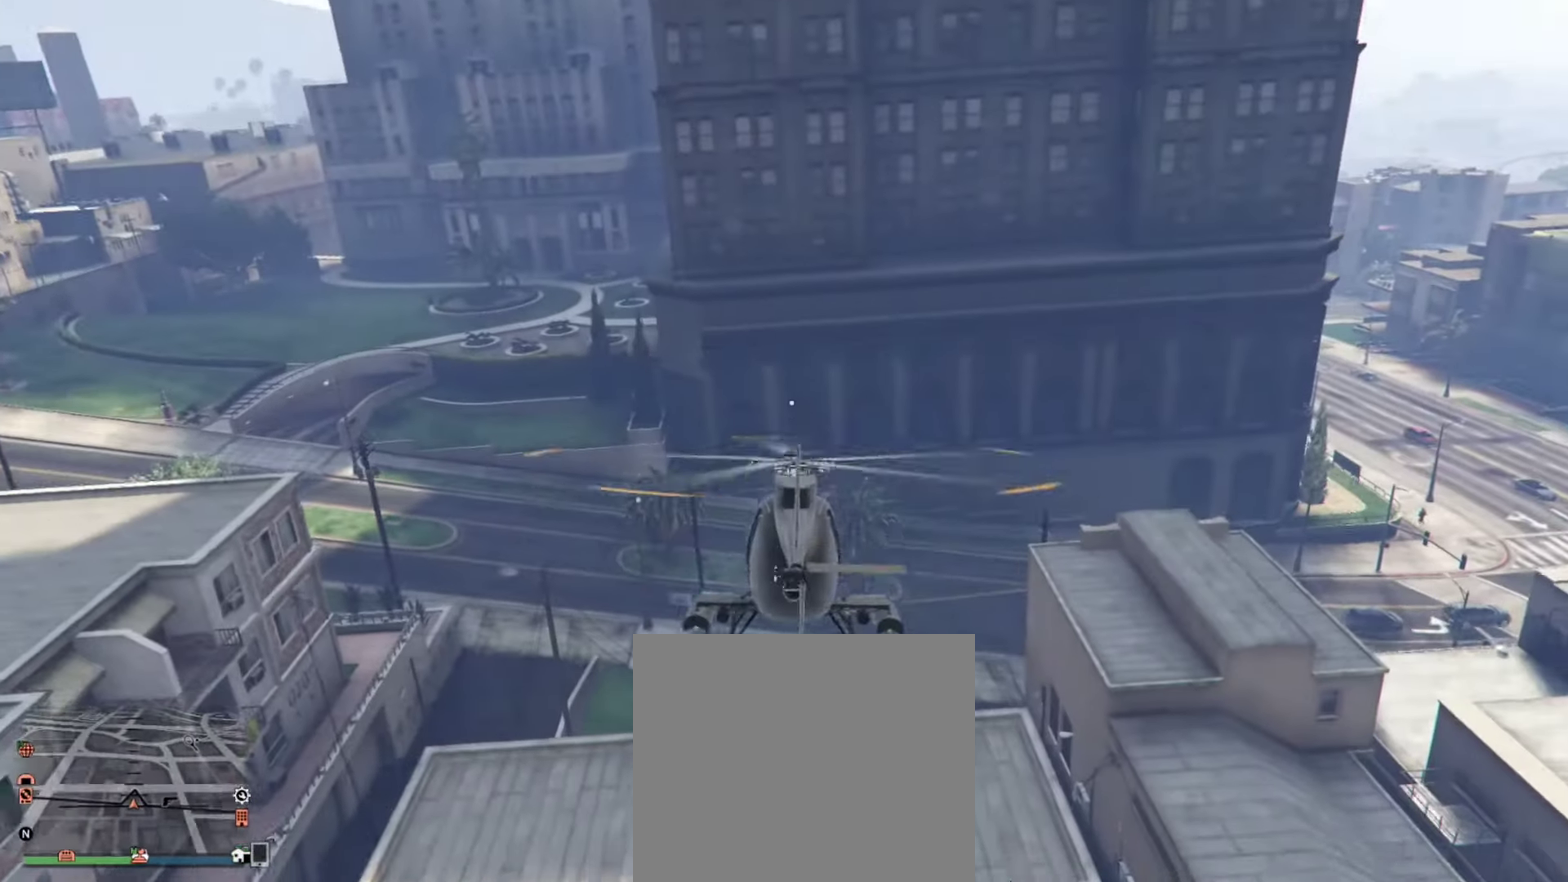
{"dt_ms": 400, "buttons": [], "left_stick": "up-left", "right_stick": "center", "events": []}